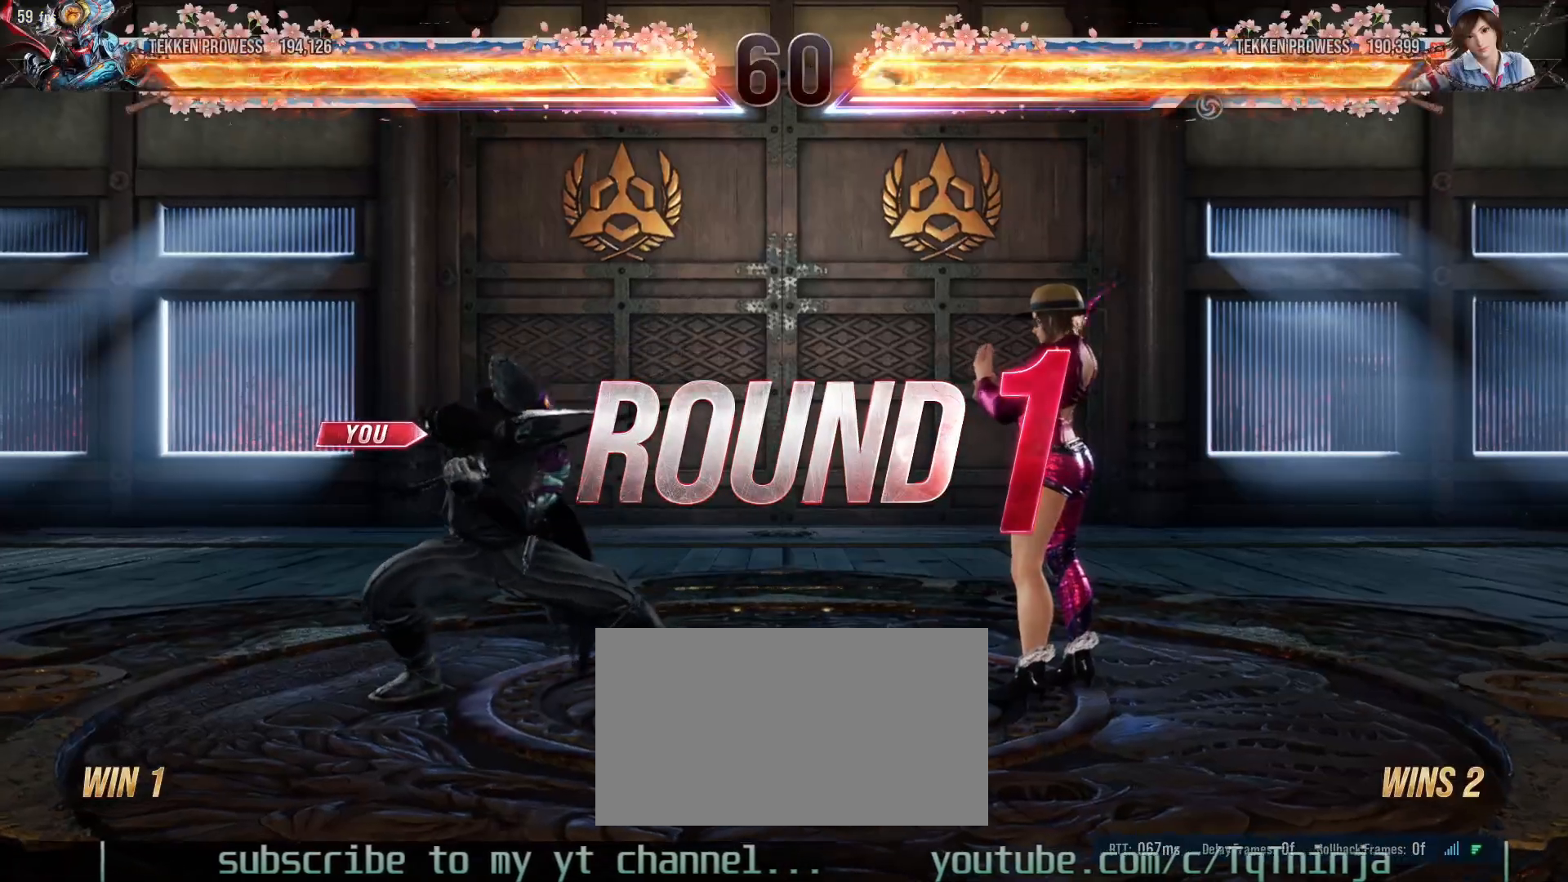
Gameplay with a controller (arcade stick); each line is a JSON object with the inputs held at the frame after it. "events" lists button and stick changes between this image and that frame as [ms after this image, input, new state], when the widget could be followed in between. Not read: L3 R3.
{"buttons": [], "left_stick": "center", "events": [[367, "TRIANGLE", "down"], [450, "TRIANGLE", "up"]]}
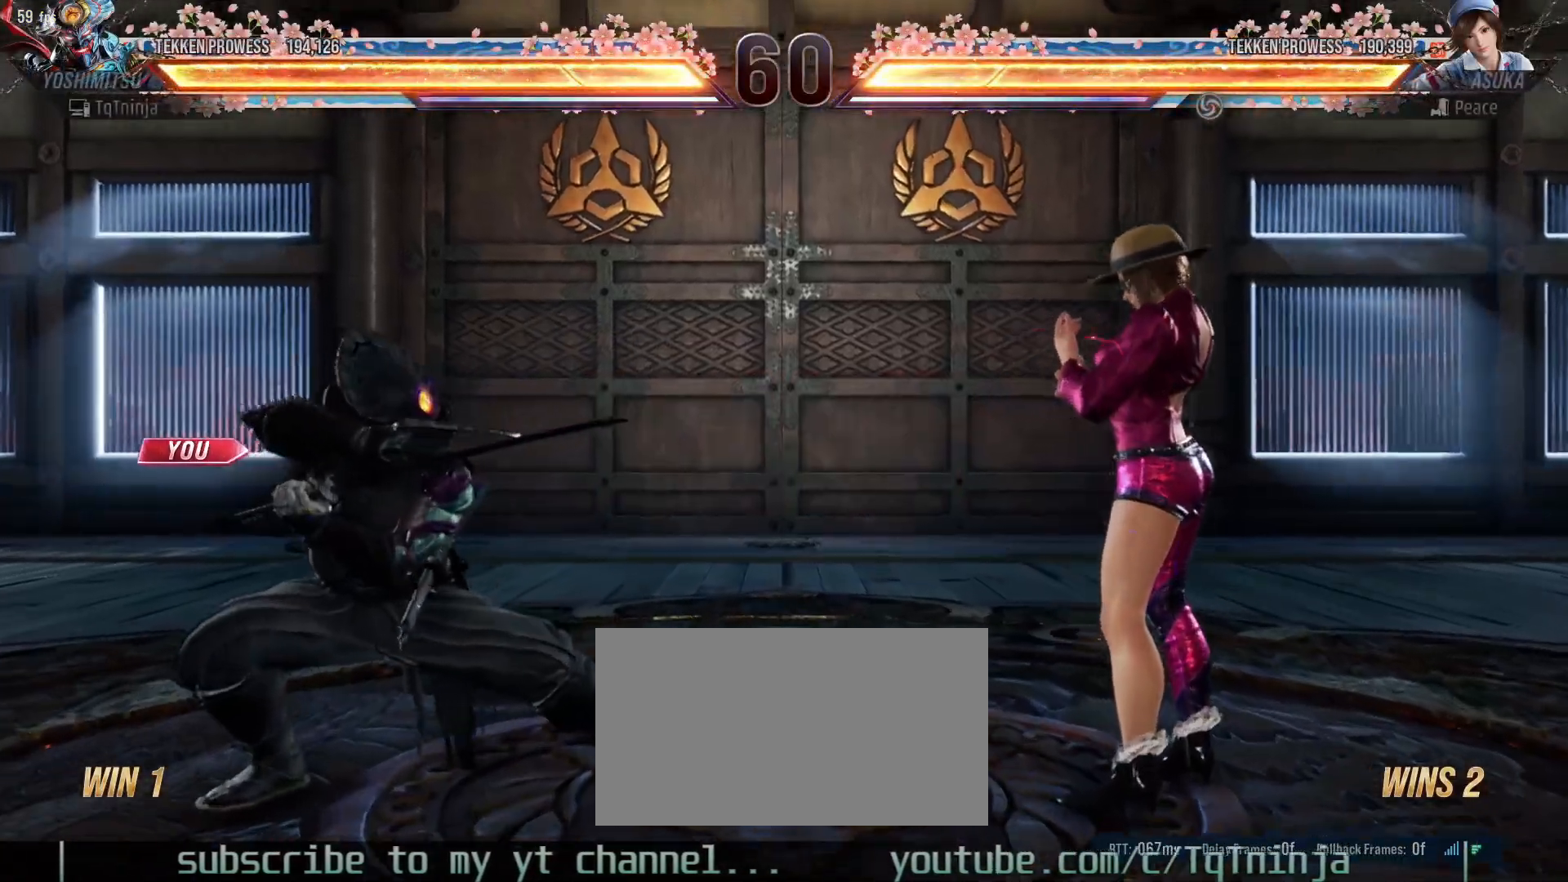
{"buttons": [], "left_stick": "center", "events": []}
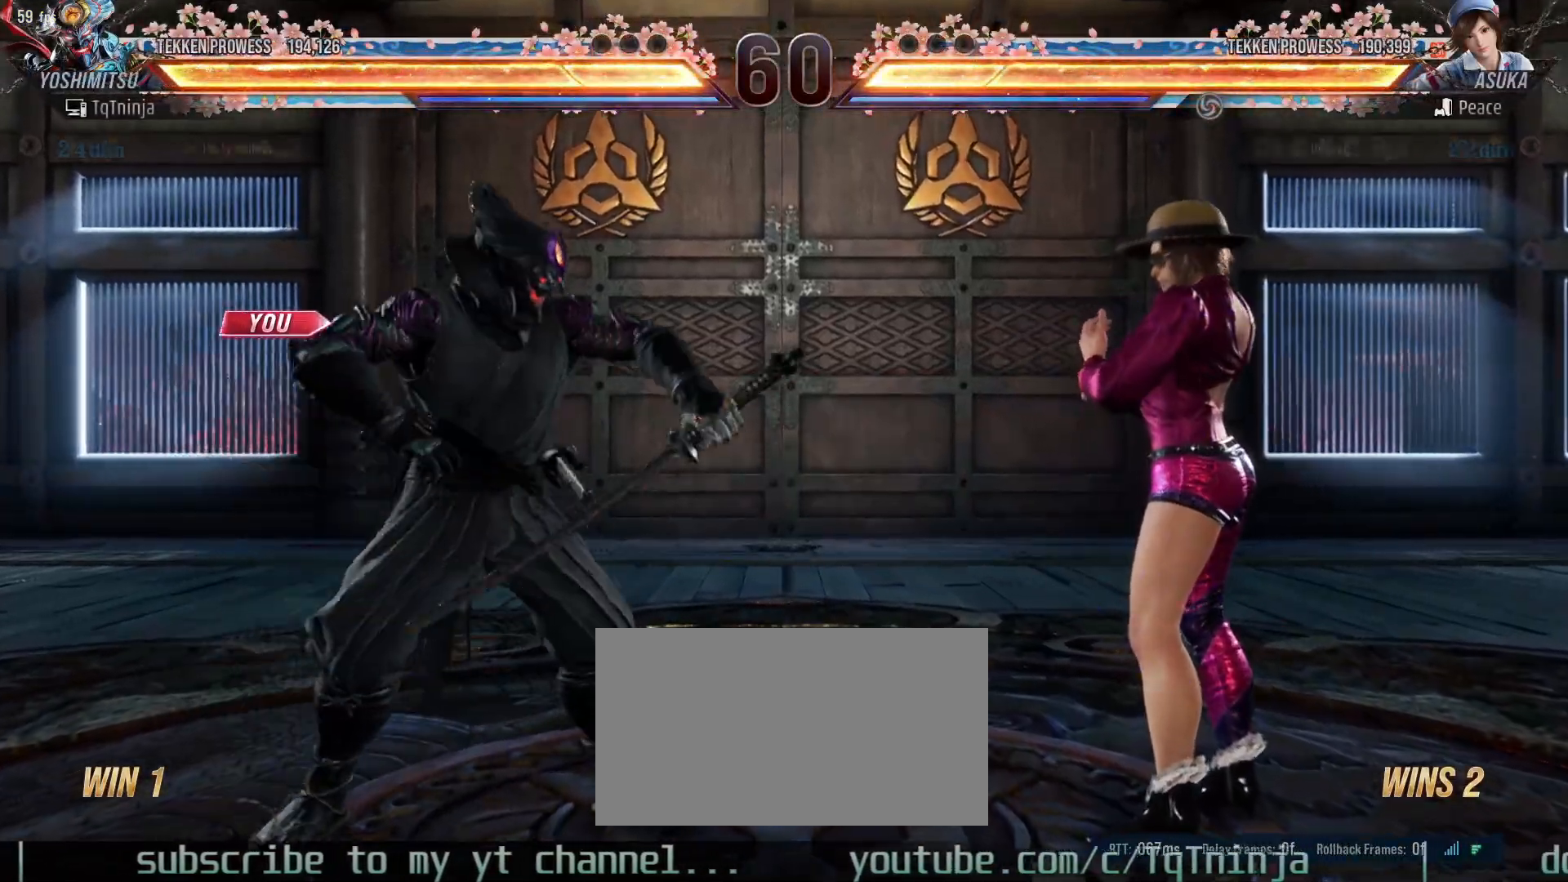
{"buttons": [], "left_stick": "center", "events": []}
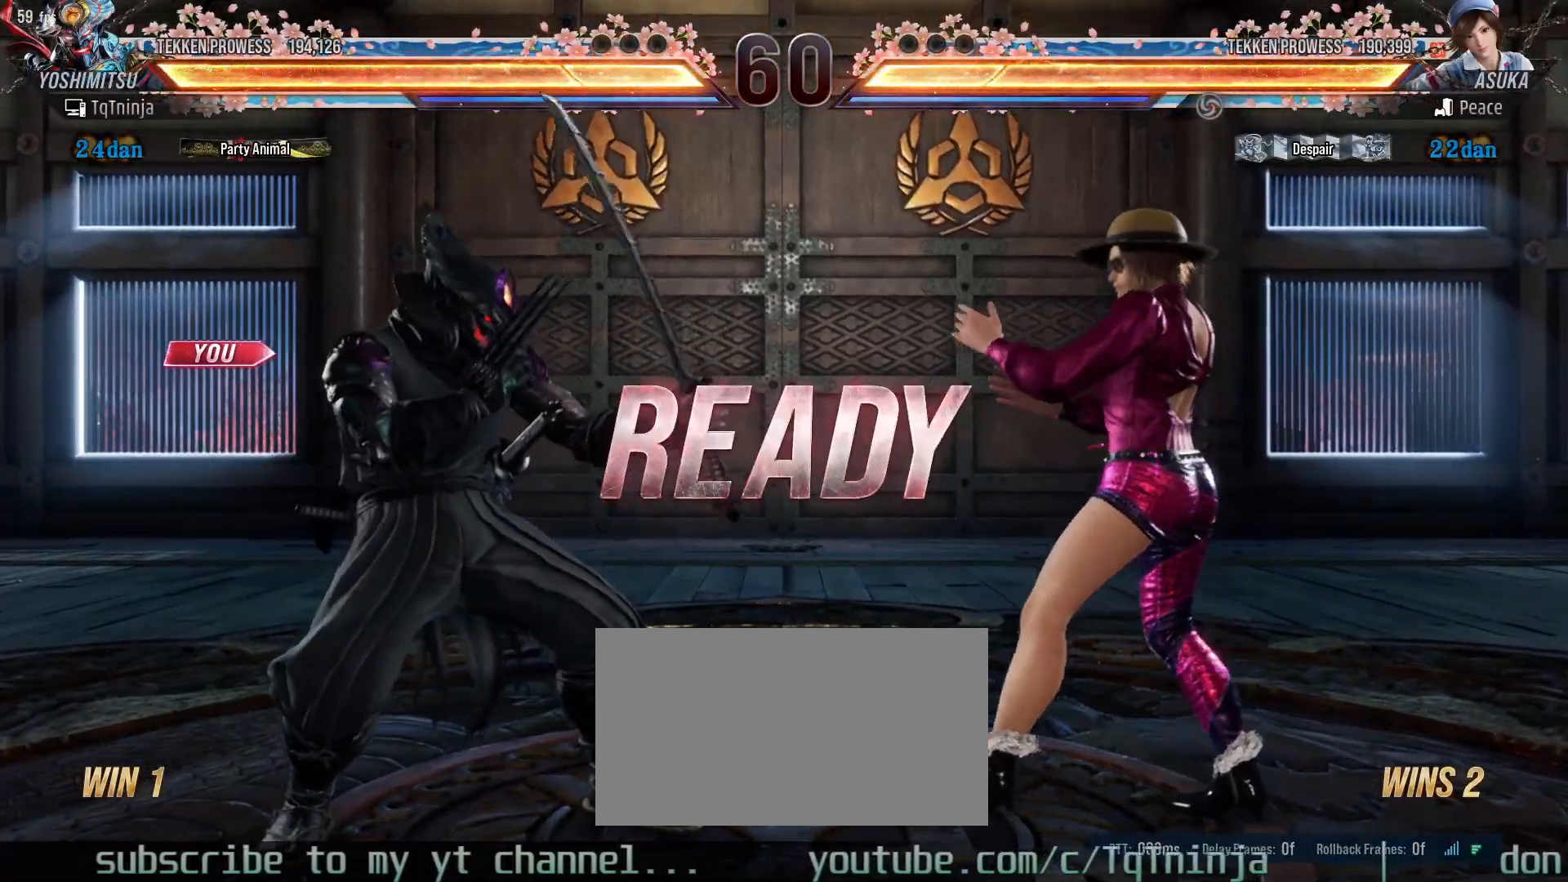
{"buttons": [], "left_stick": "center", "events": []}
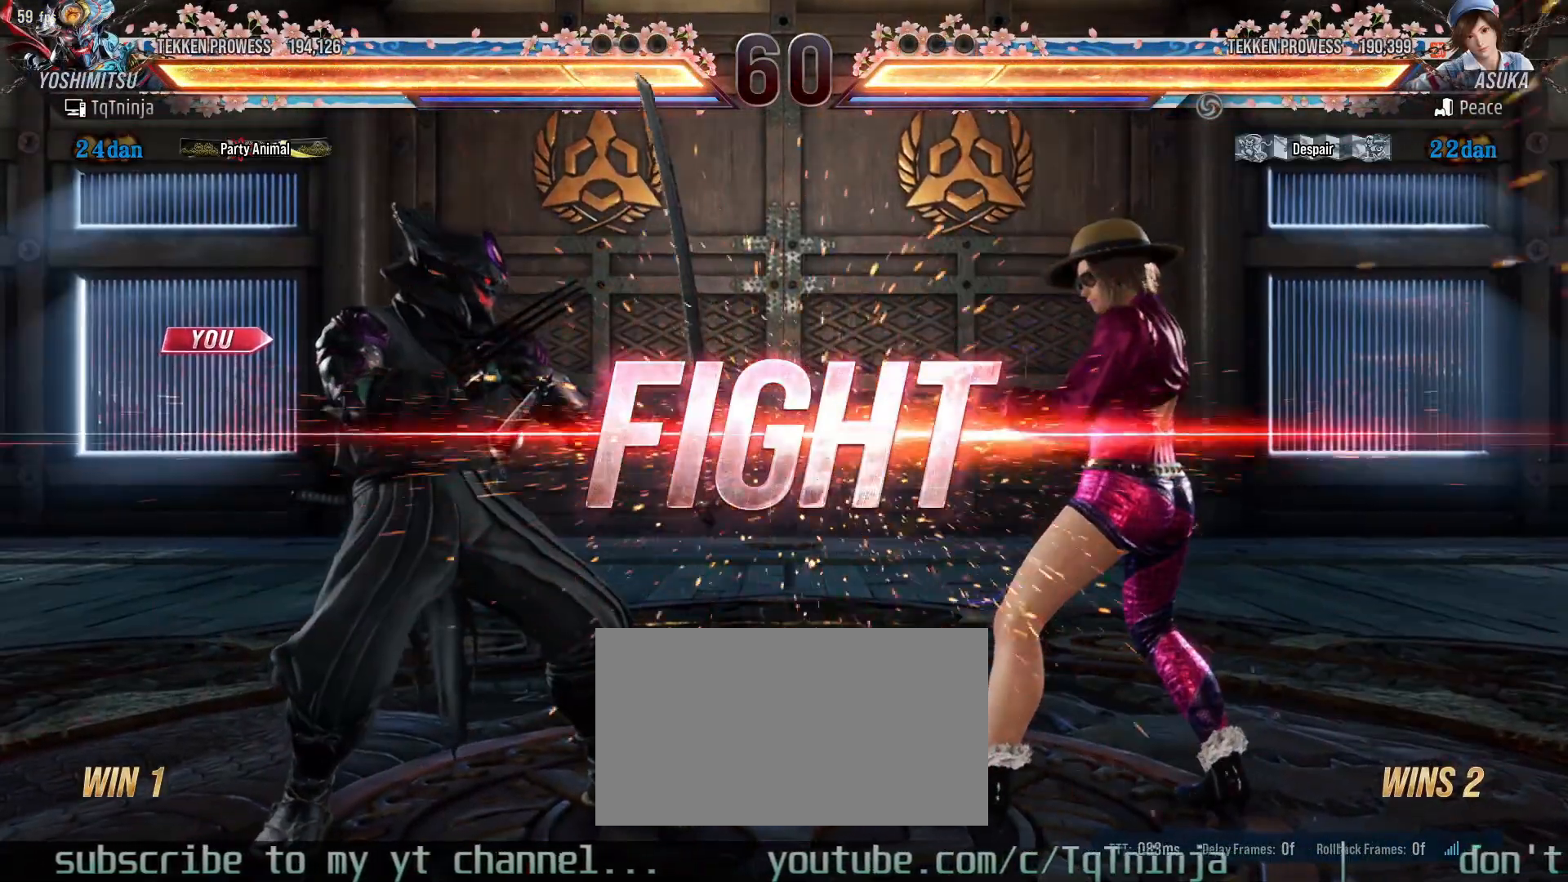
{"buttons": [], "left_stick": "center", "events": [[217, "left_stick", "down-right"], [250, "SQUARE", "down"], [283, "SQUARE", "up"], [333, "SQUARE", "down"], [467, "SQUARE", "up"], [483, "left_stick", "center"]]}
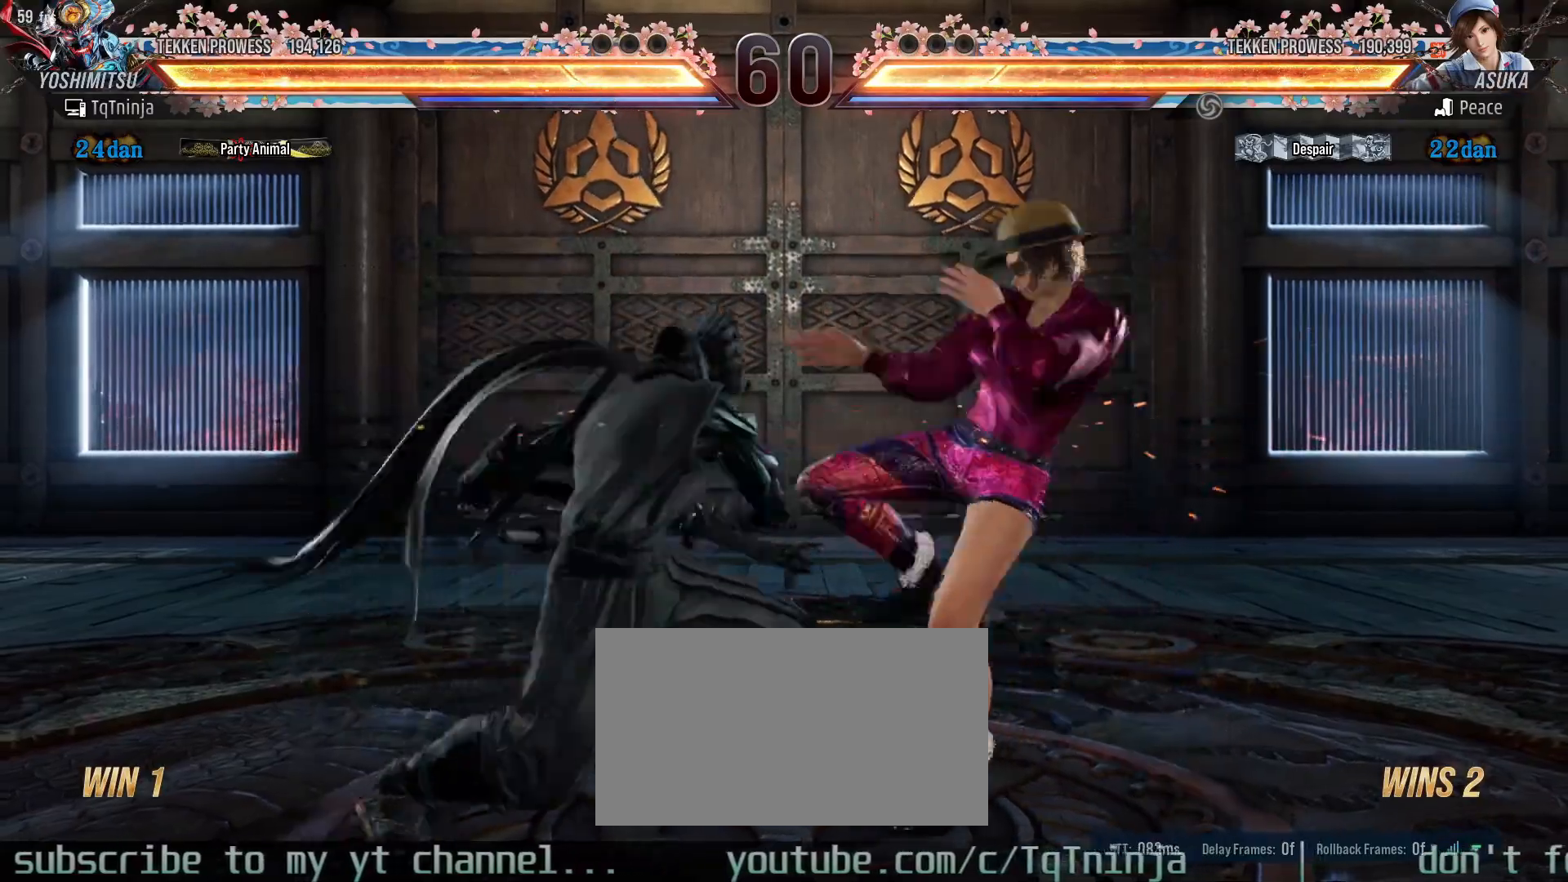
{"buttons": [], "left_stick": "center", "events": [[67, "left_stick", "left"], [500, "left_stick", "center"]]}
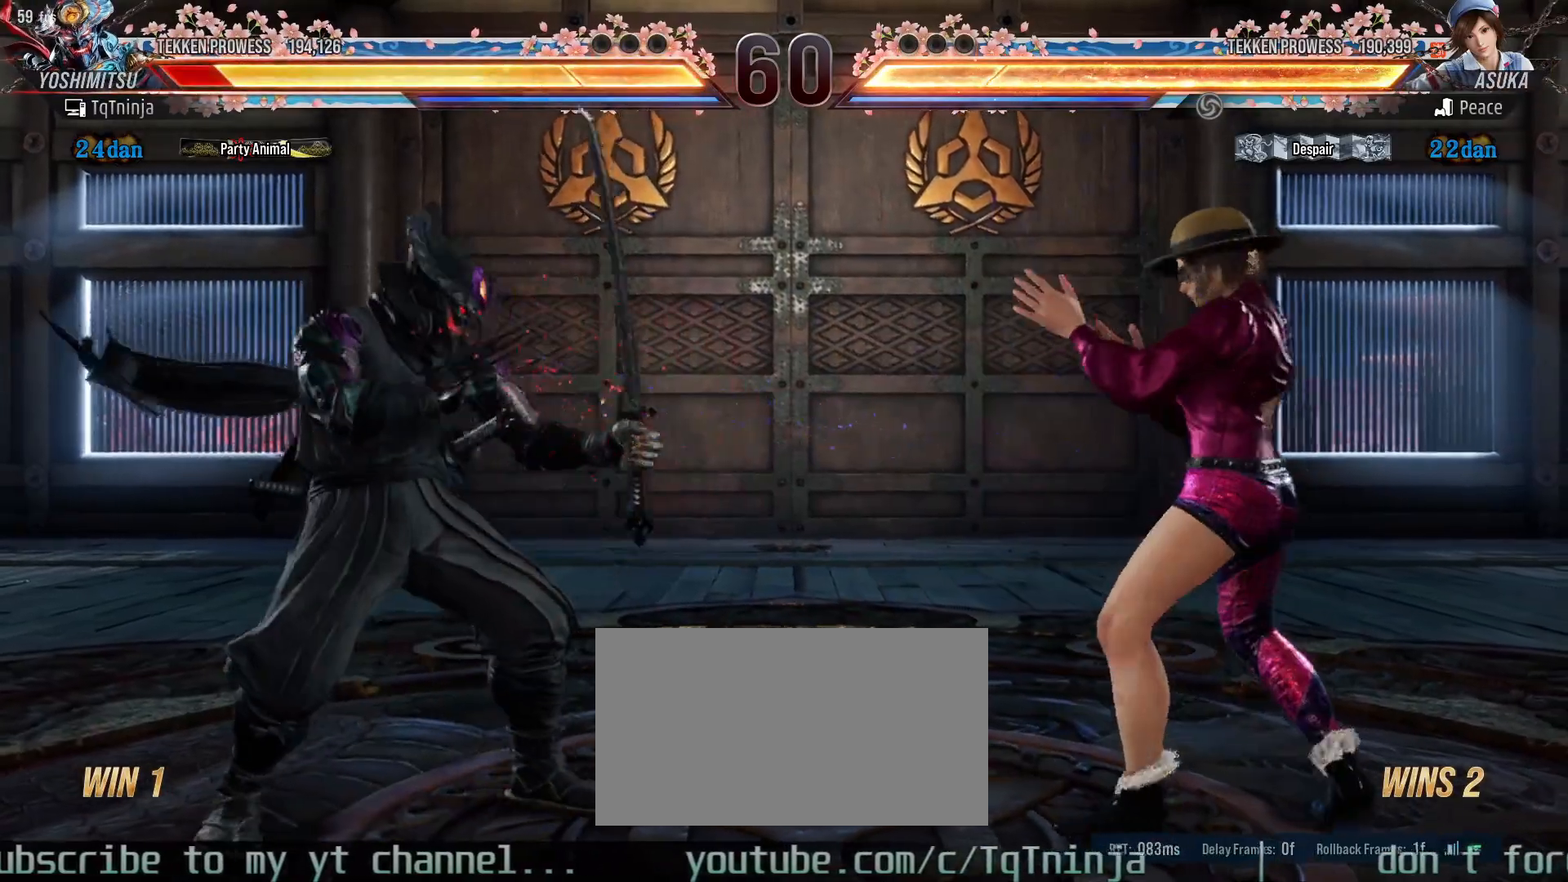
{"buttons": [], "left_stick": "center", "events": [[83, "left_stick", "left"], [133, "left_stick", "center"], [200, "left_stick", "left"], [417, "left_stick", "right"], [500, "left_stick", "center"]]}
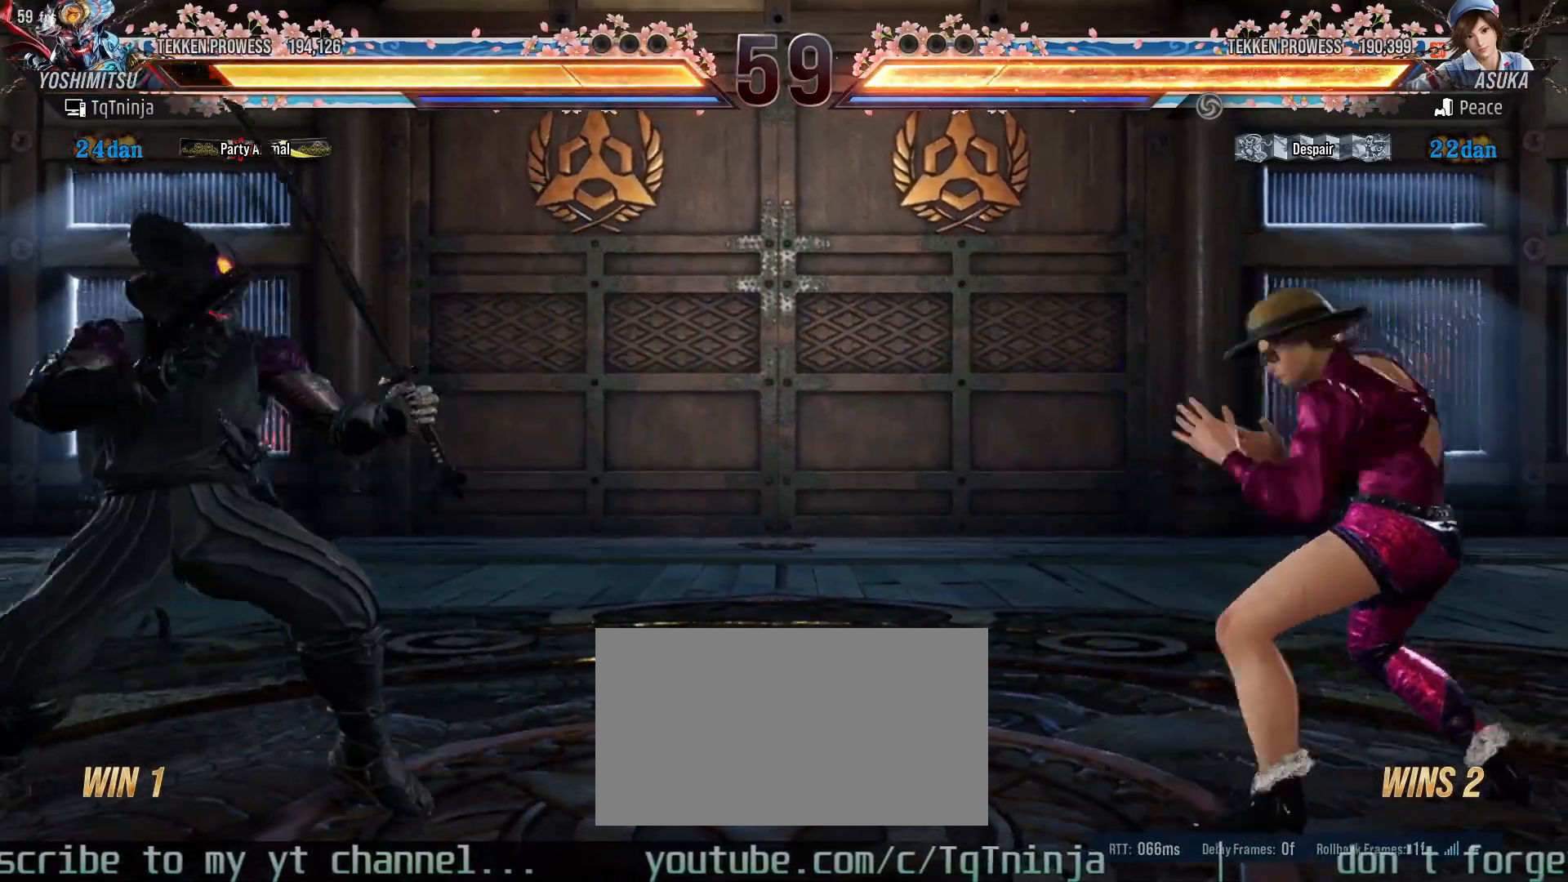
{"buttons": [], "left_stick": "left", "events": [[67, "left_stick", "right"], [267, "left_stick", "left"], [367, "TRIANGLE", "down"], [417, "TRIANGLE", "up"]]}
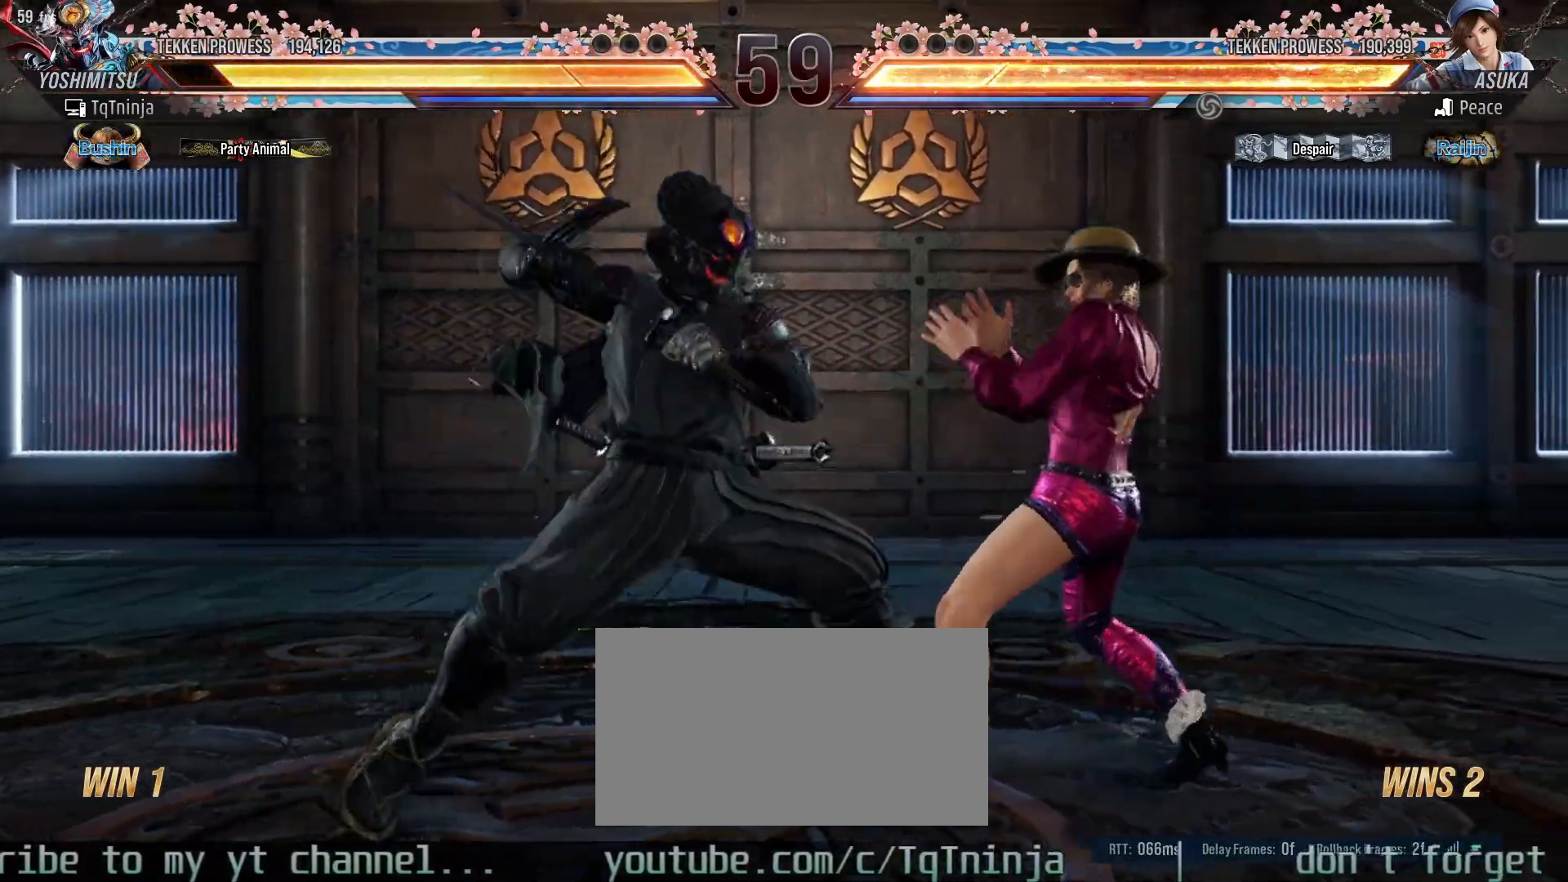
{"buttons": [], "left_stick": "left", "events": [[50, "TRIANGLE", "down"], [83, "TRIANGLE", "up"], [133, "TRIANGLE", "down"], [200, "TRIANGLE", "up"], [250, "TRIANGLE", "down"], [317, "TRIANGLE", "up"]]}
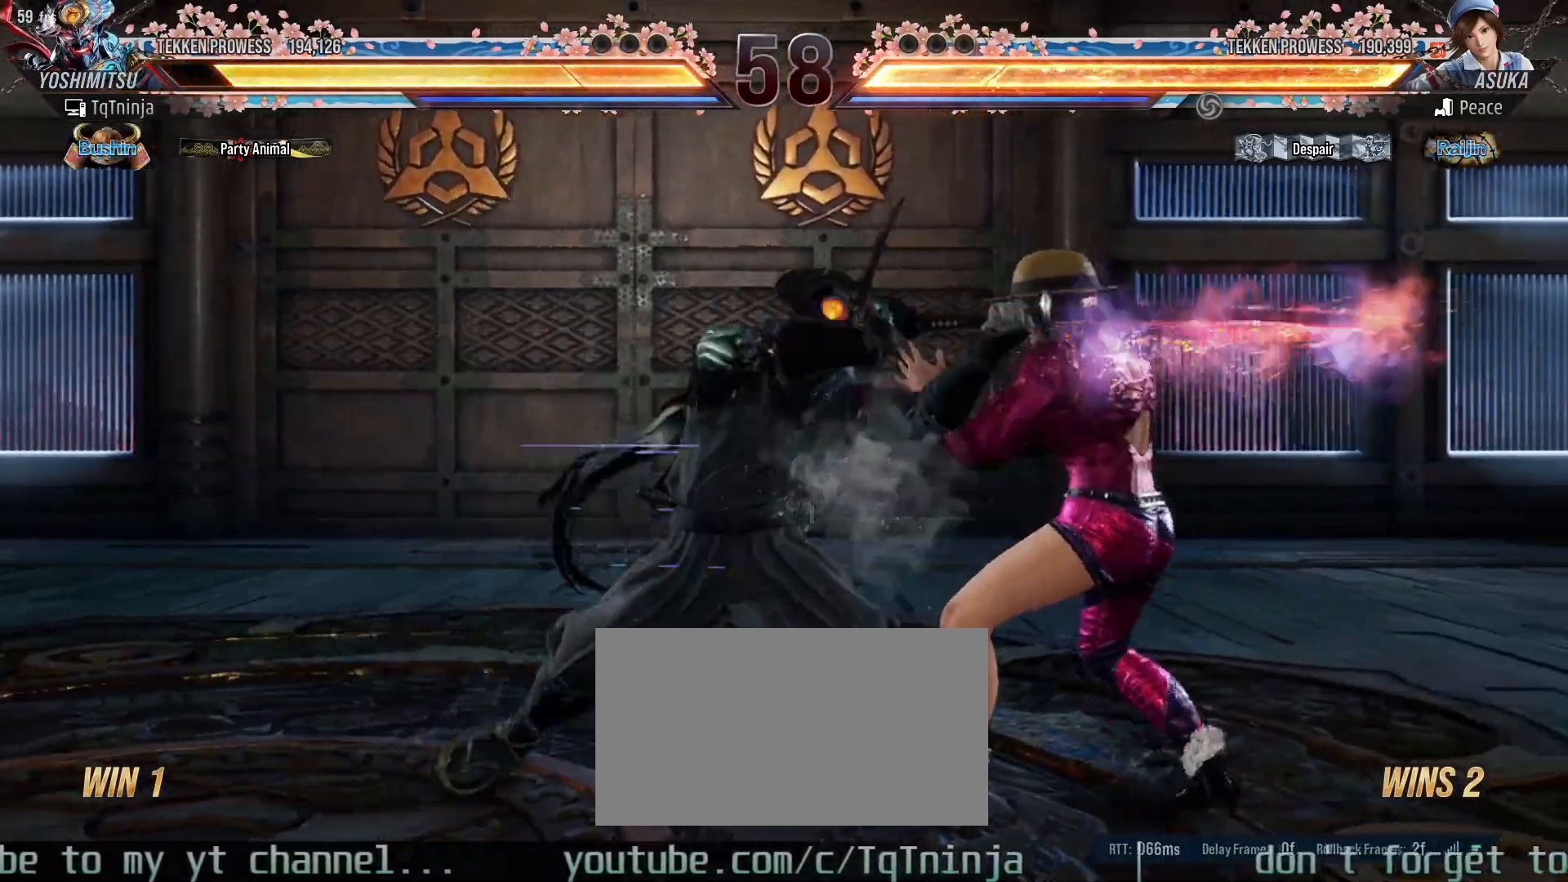
{"buttons": [], "left_stick": "center", "events": [[100, "left_stick", "center"], [350, "left_stick", "left"], [433, "left_stick", "center"]]}
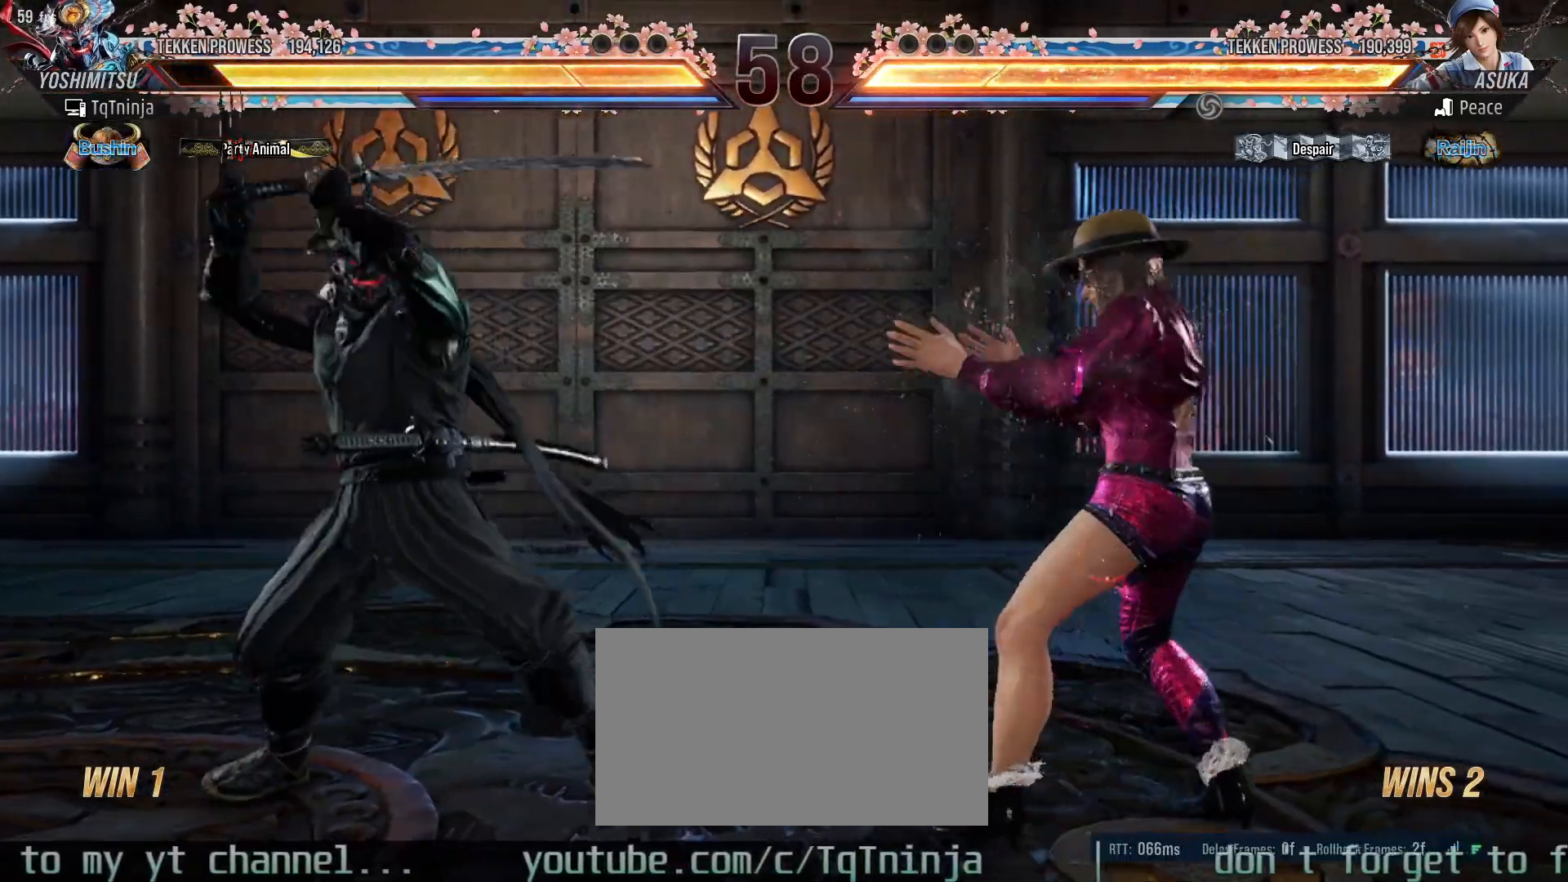
{"buttons": [], "left_stick": "left", "events": [[17, "left_stick", "left"]]}
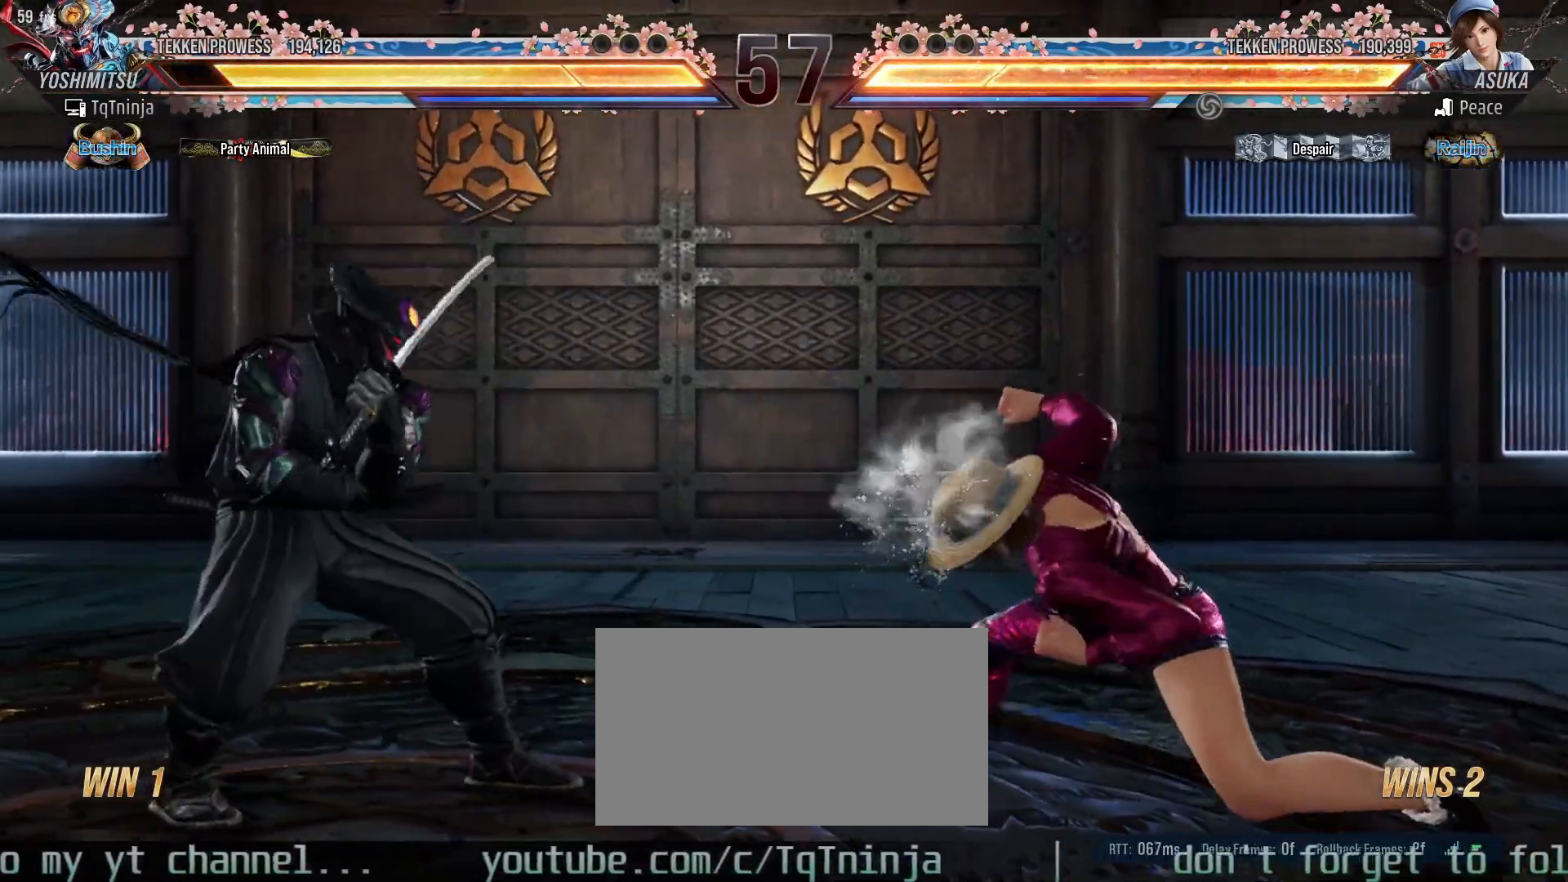
{"buttons": [], "left_stick": "center", "events": [[233, "left_stick", "down-right"], [350, "CIRCLE", "down"], [433, "CIRCLE", "up"], [500, "left_stick", "center"]]}
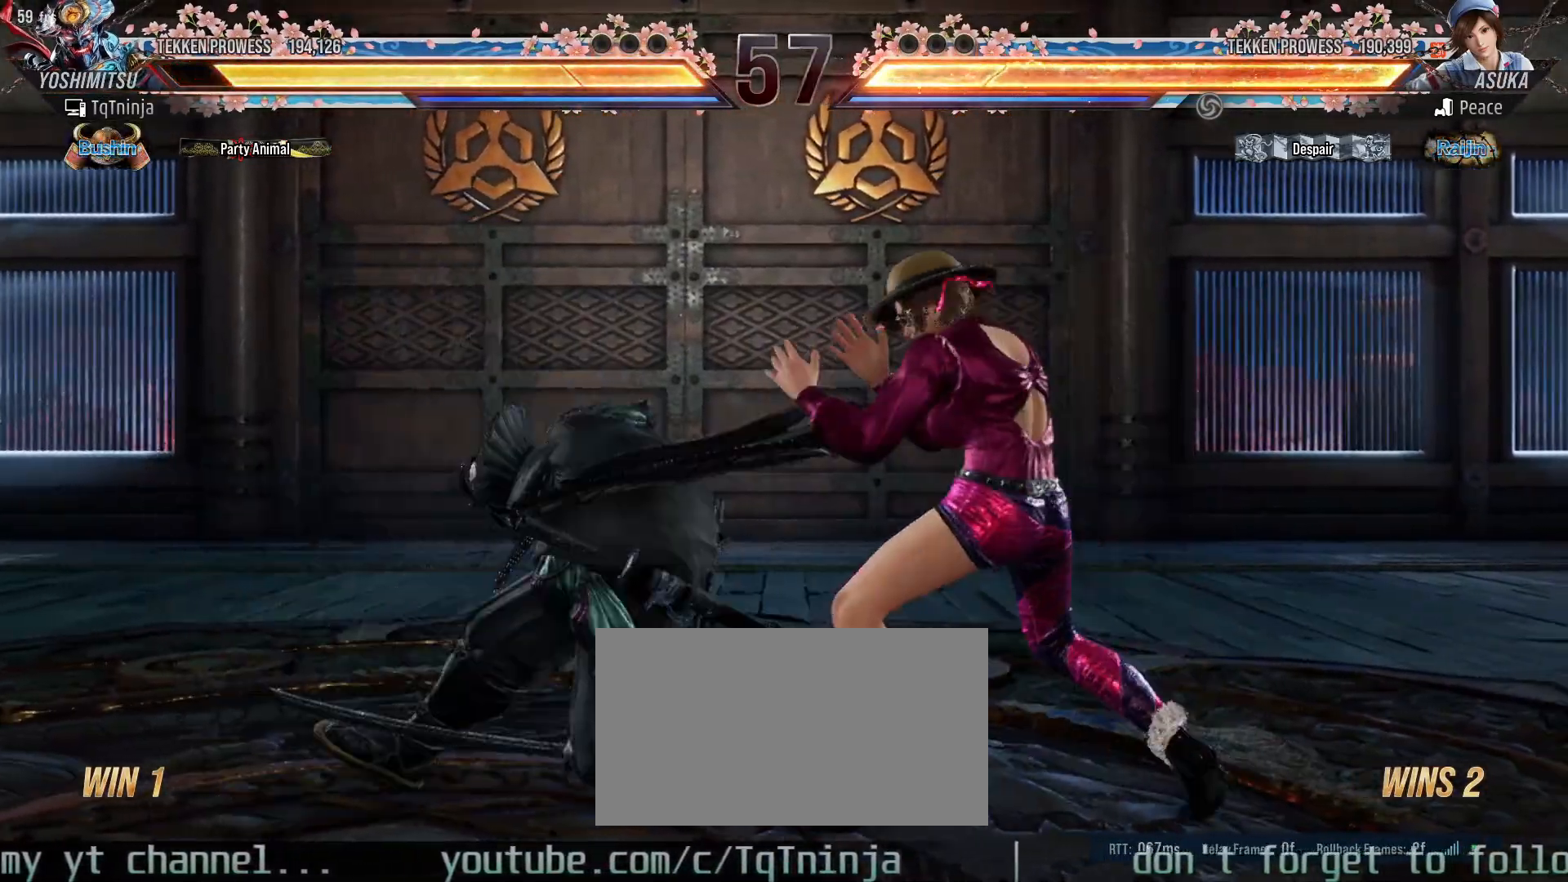
{"buttons": [], "left_stick": "center", "events": []}
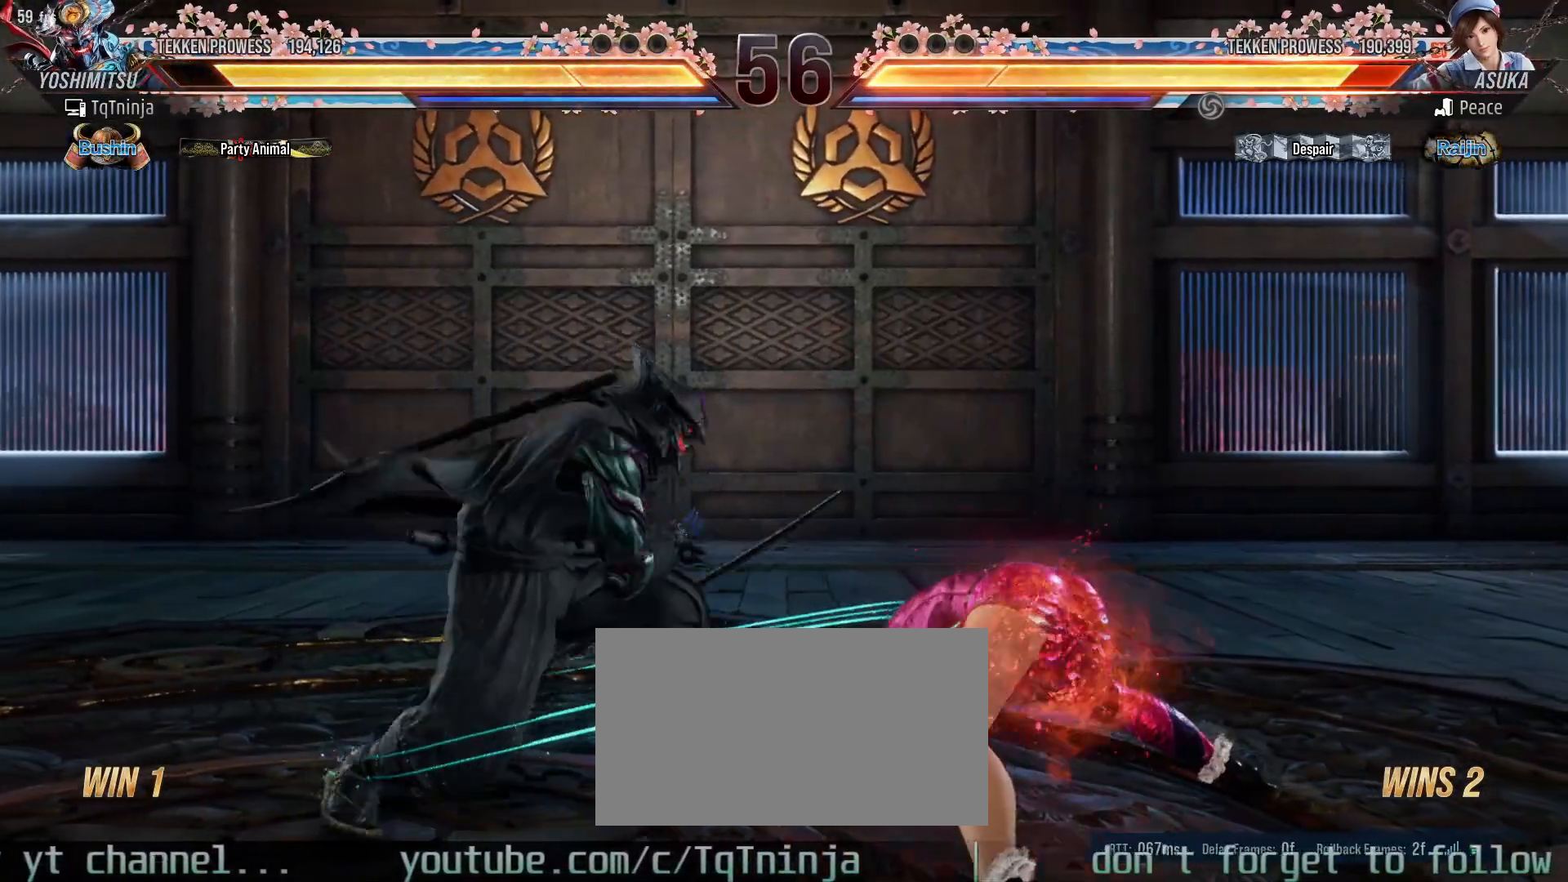
{"buttons": [], "left_stick": "center", "events": [[67, "SQUARE", "down"], [117, "SQUARE", "up"], [200, "SQUARE", "down"], [267, "SQUARE", "up"], [333, "SQUARE", "down"], [400, "SQUARE", "up"]]}
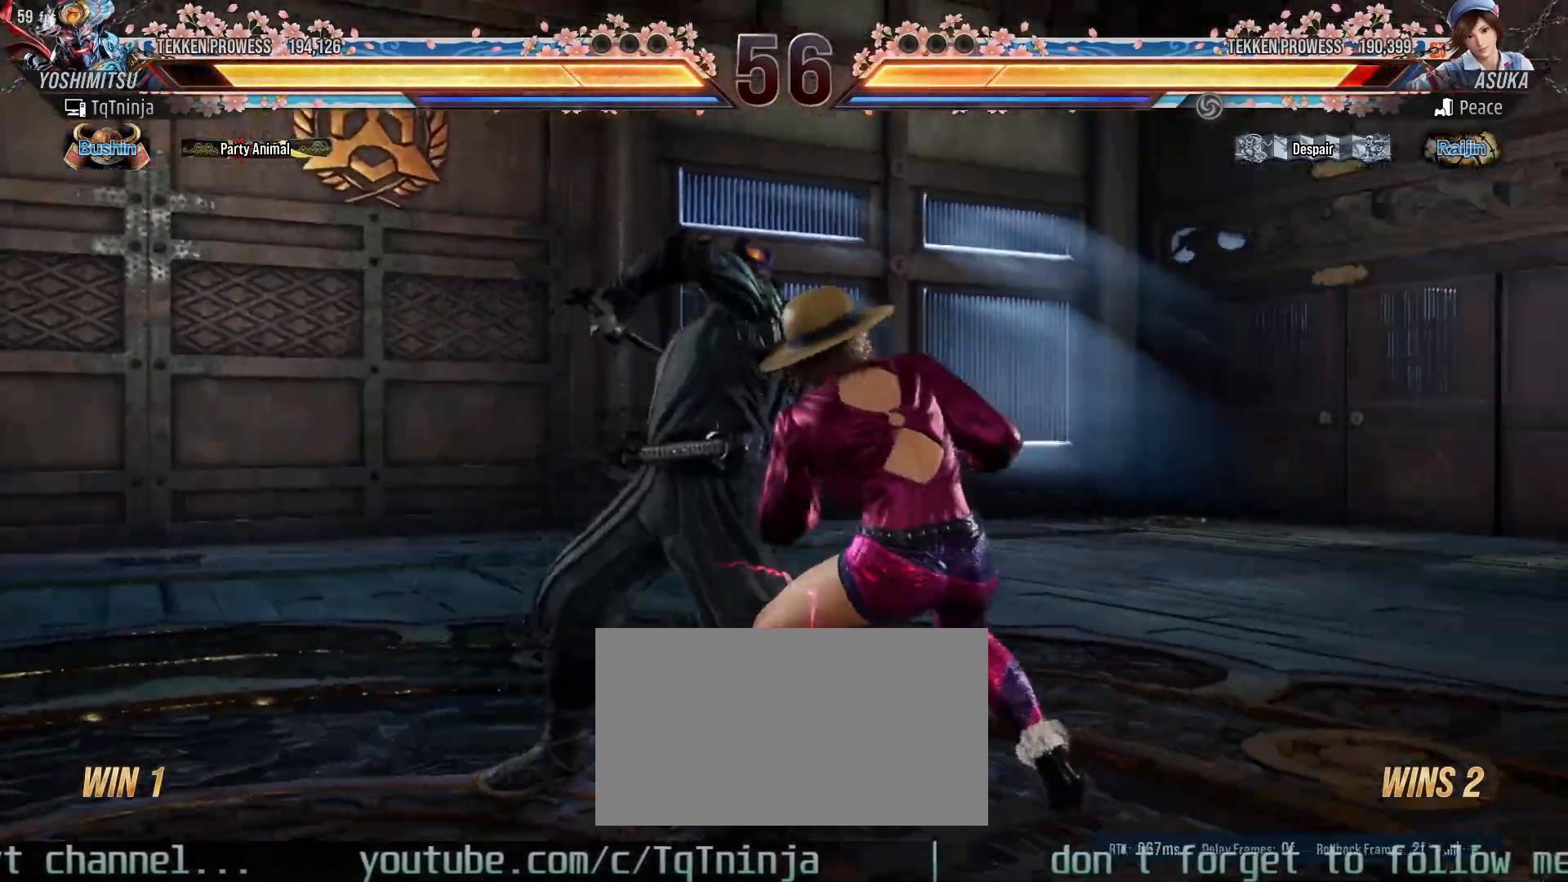
{"buttons": [], "left_stick": "left", "events": [[283, "left_stick", "left"], [300, "SQUARE", "down"], [350, "SQUARE", "up"]]}
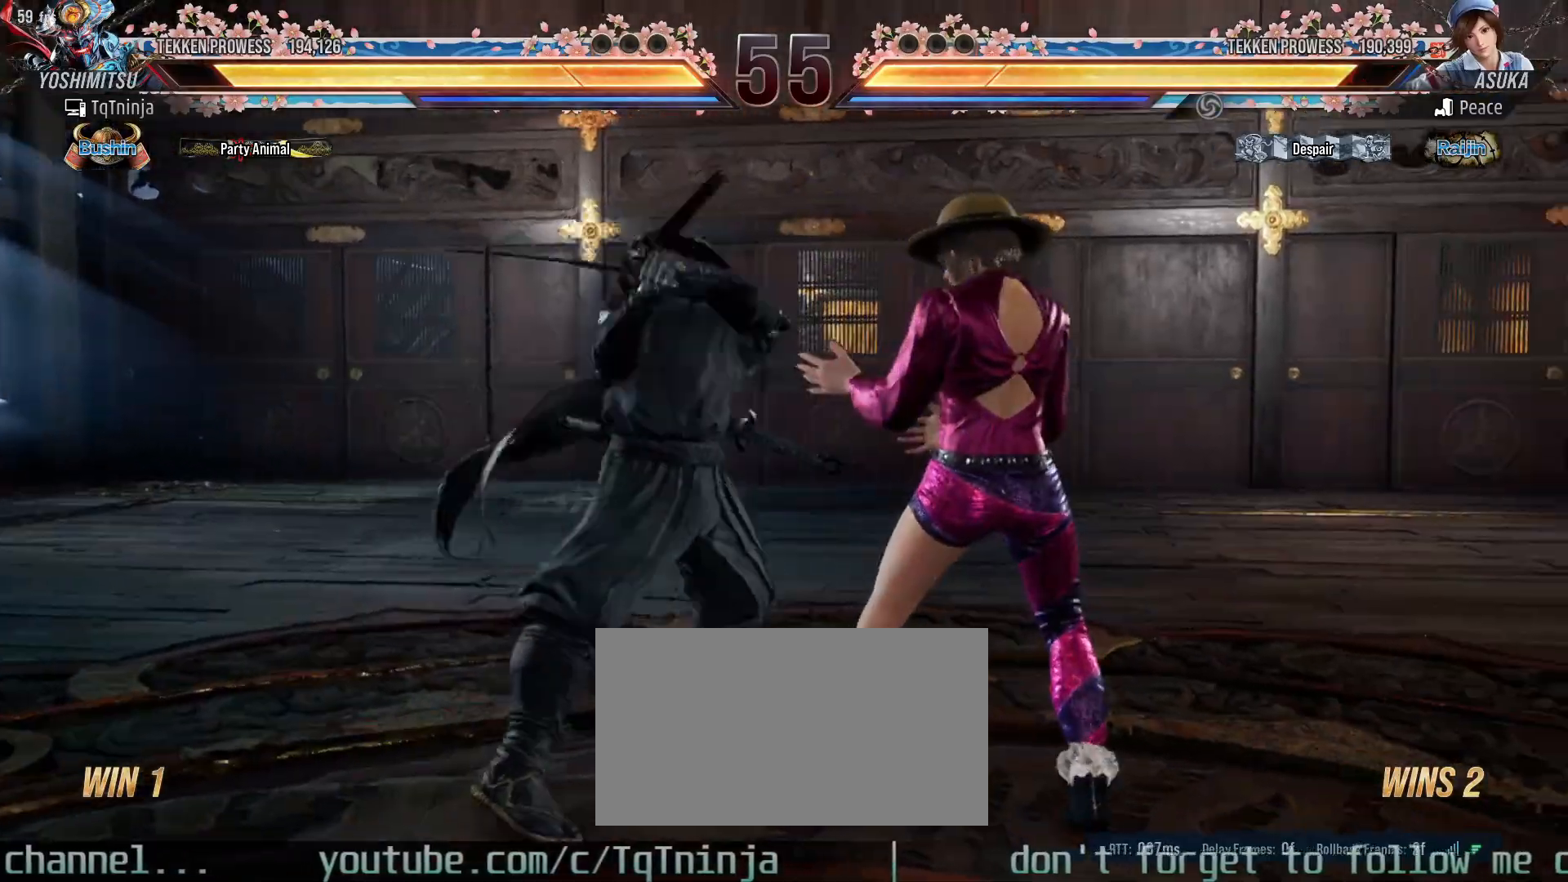
{"buttons": [], "left_stick": "left", "events": [[100, "CROSS", "down"], [133, "CROSS", "up"], [200, "CROSS", "down"], [267, "CROSS", "up"], [350, "CROSS", "down"], [400, "CROSS", "up"]]}
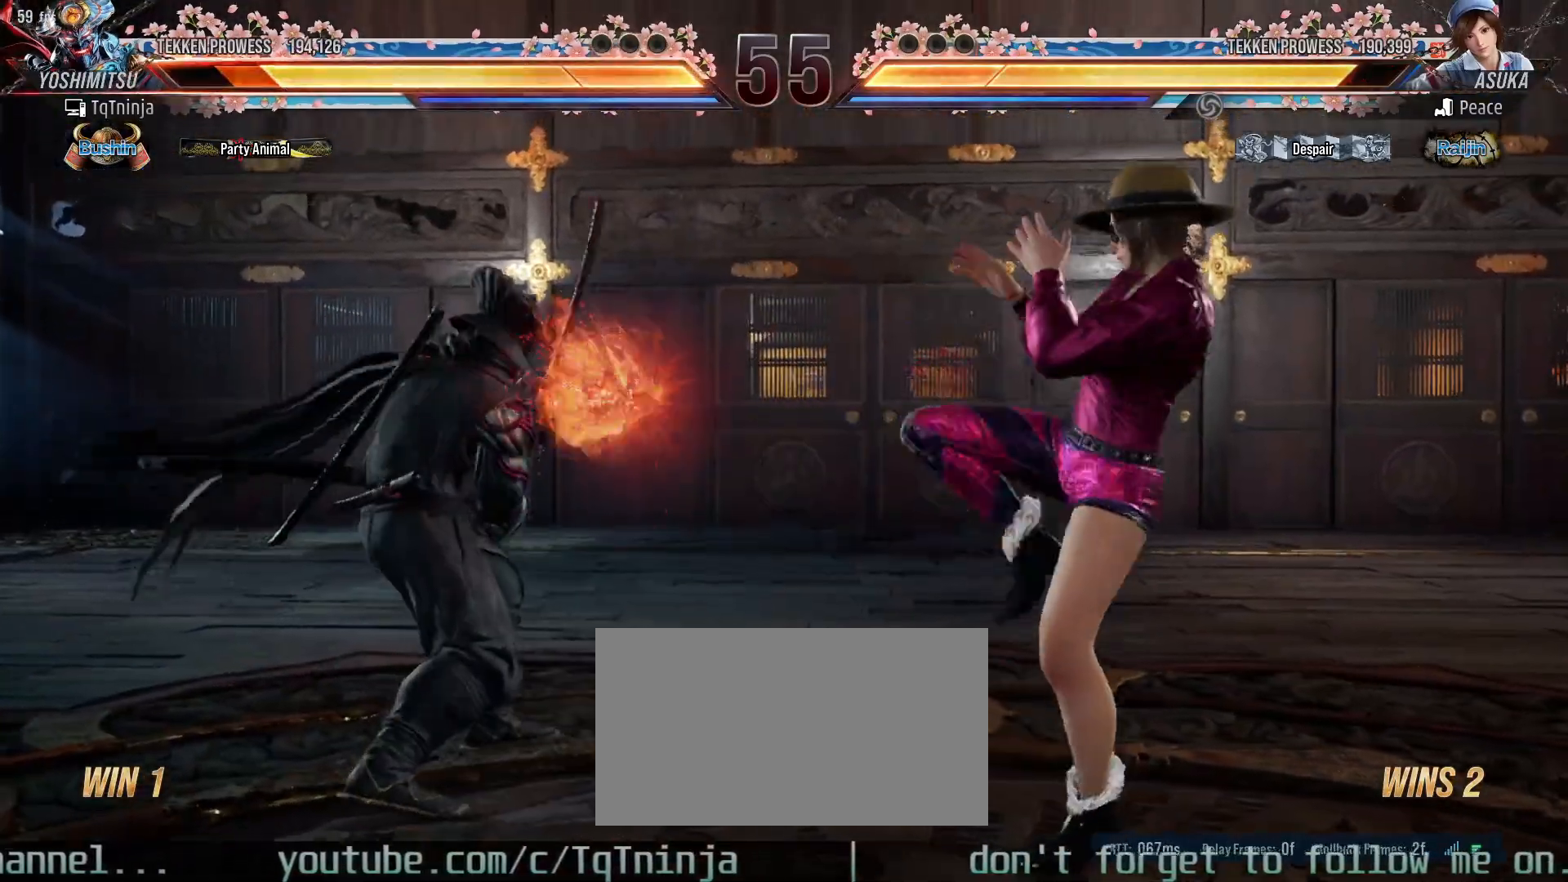
{"buttons": [], "left_stick": "left", "events": [[267, "CROSS", "down"], [317, "CROSS", "up"], [367, "CROSS", "down"], [433, "CROSS", "up"]]}
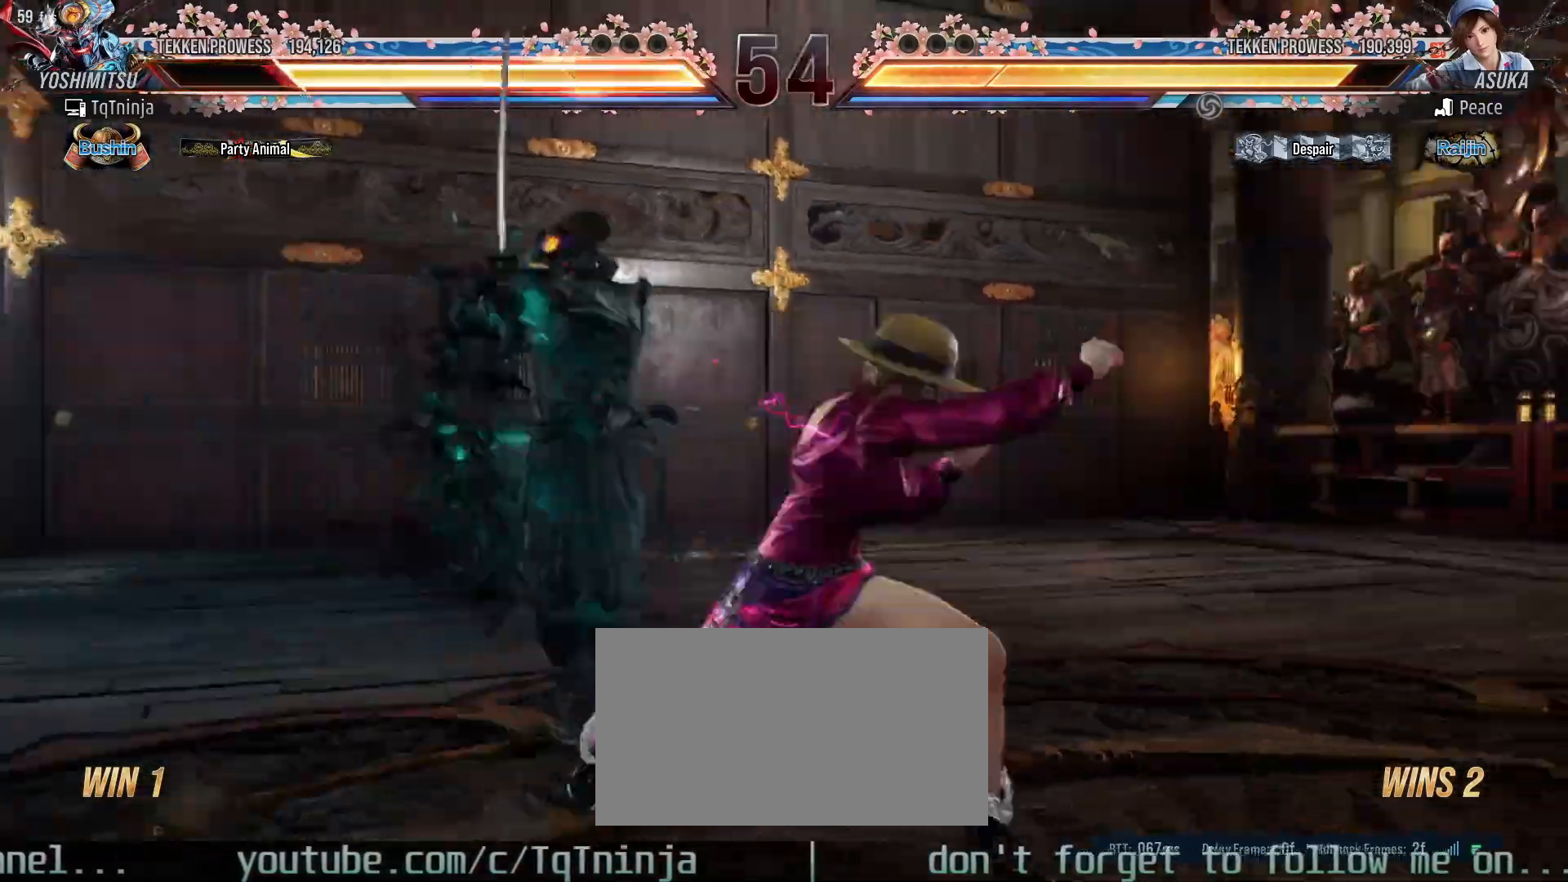
{"buttons": [], "left_stick": "down-right", "events": [[317, "TRIANGLE", "down"], [333, "left_stick", "down-right"], [383, "TRIANGLE", "up"], [417, "TRIANGLE", "down"], [467, "TRIANGLE", "up"]]}
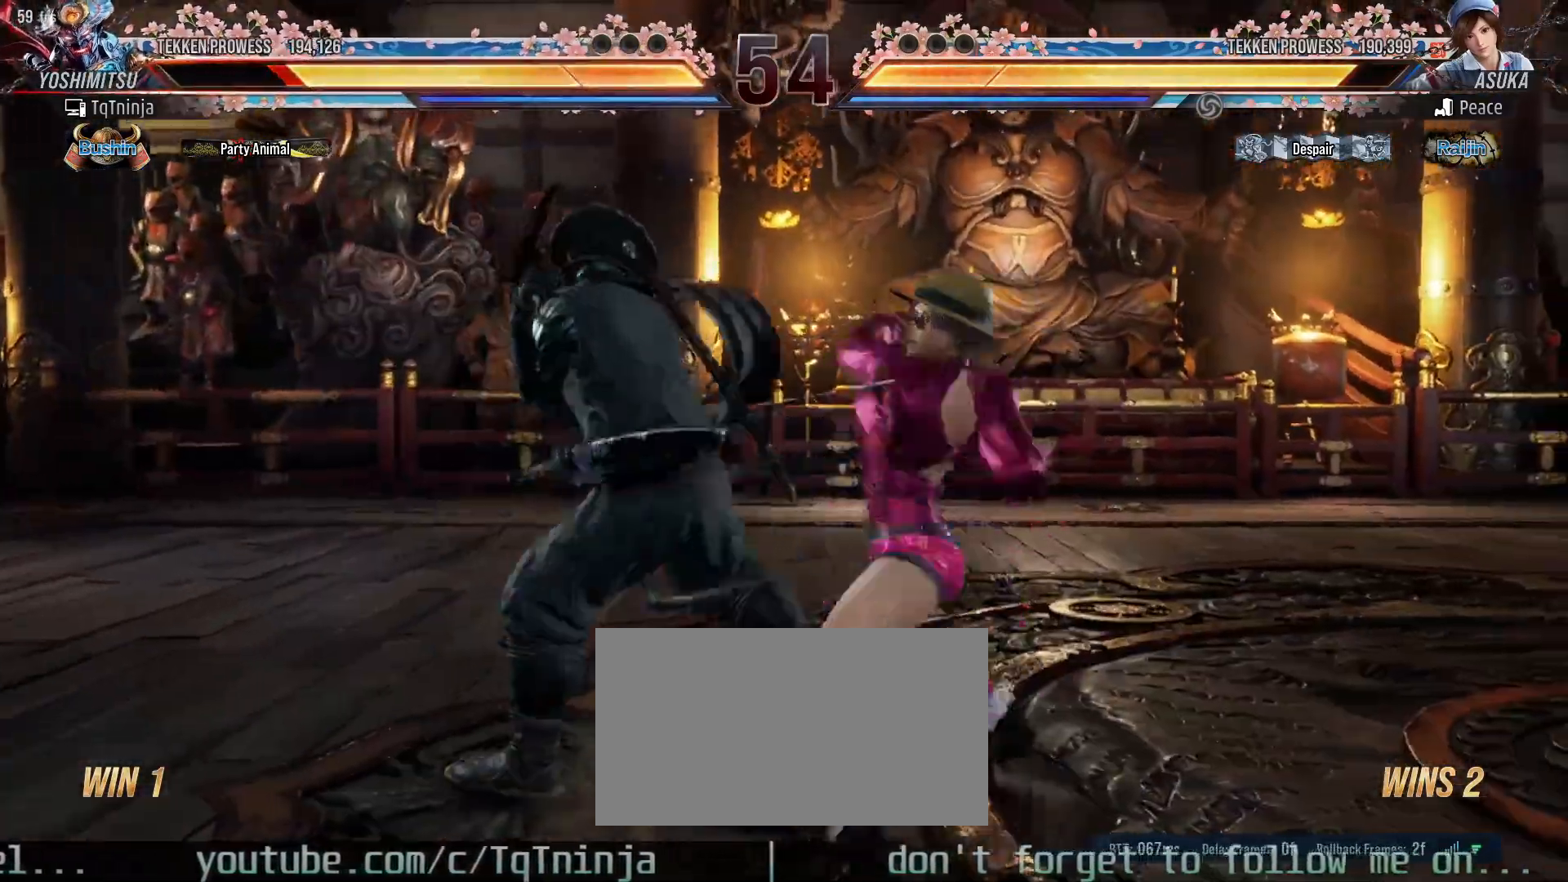
{"buttons": [], "left_stick": "left", "events": [[17, "TRIANGLE", "down"], [100, "TRIANGLE", "up"], [100, "left_stick", "center"], [233, "left_stick", "left"]]}
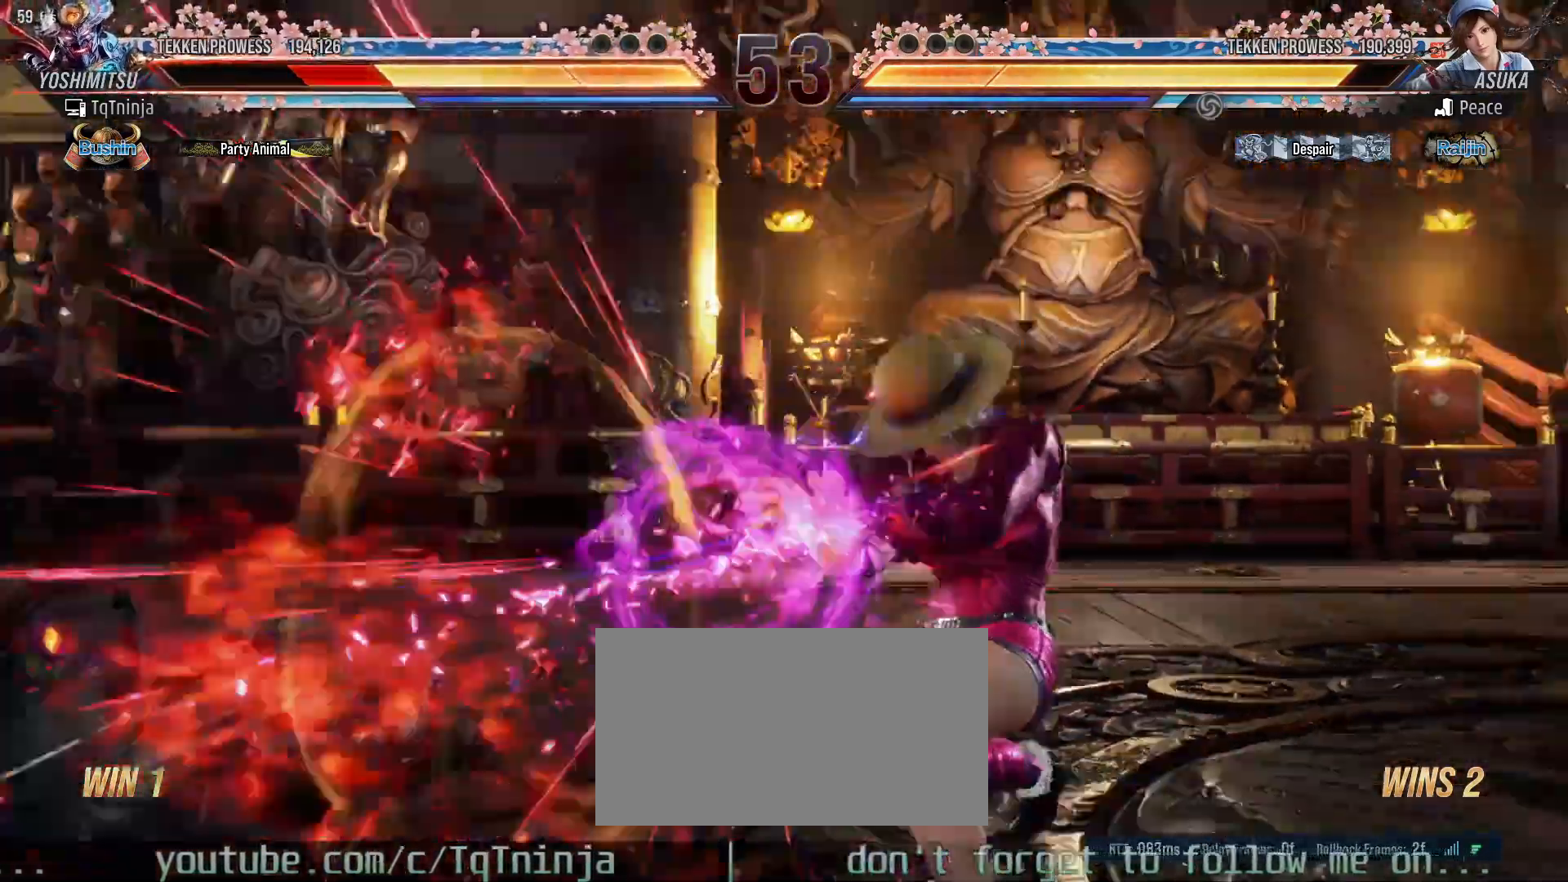
{"buttons": [], "left_stick": "left", "events": []}
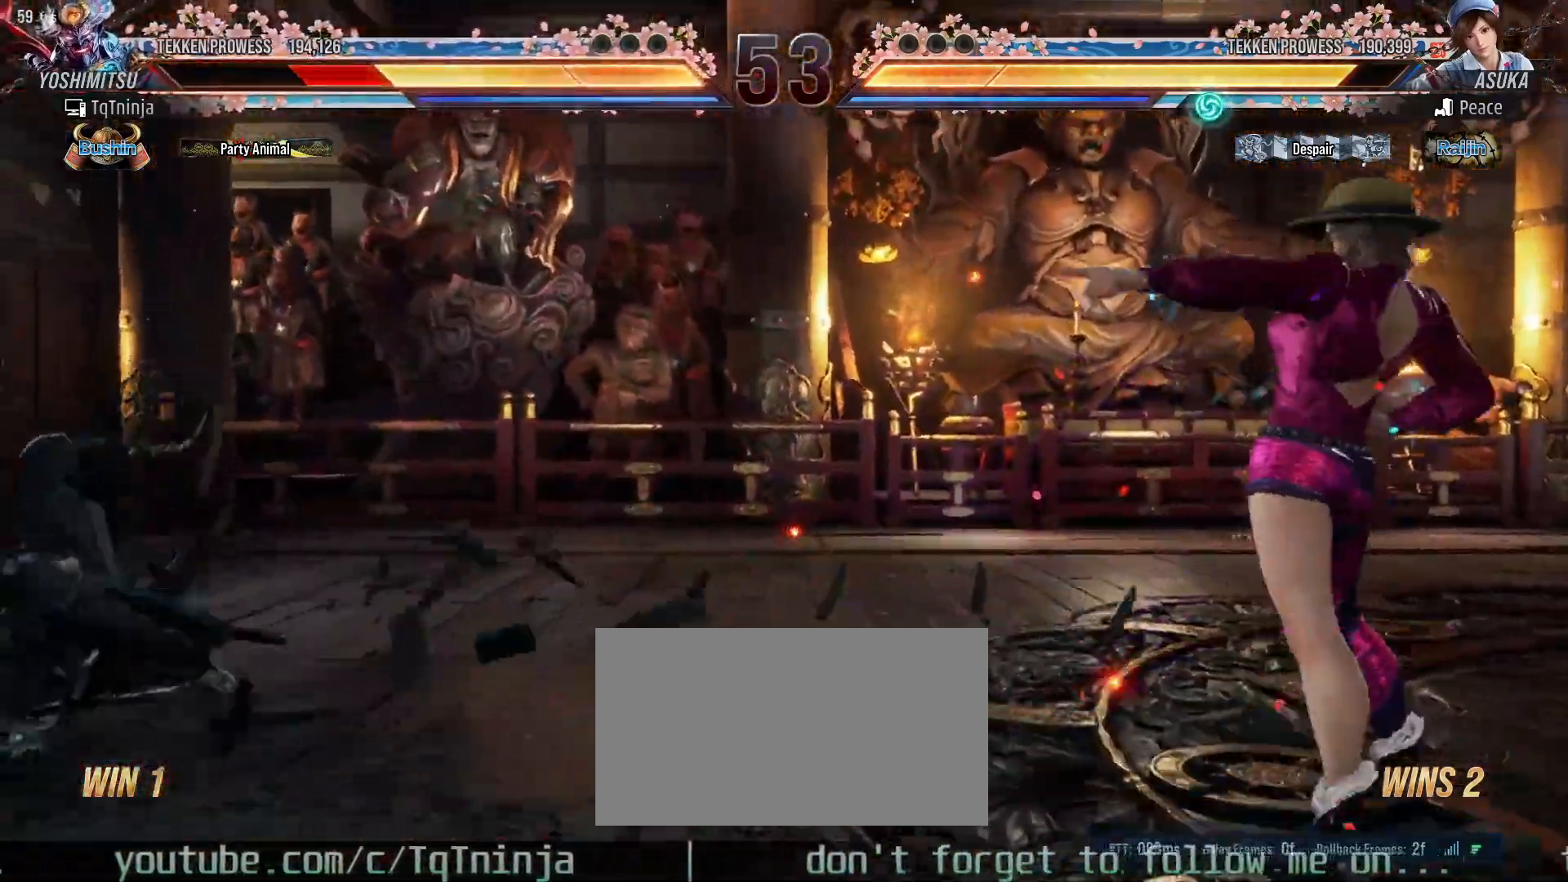
{"buttons": [], "left_stick": "center", "events": [[167, "TRIANGLE", "down"], [183, "SQUARE", "down"], [183, "TRIANGLE", "up"], [217, "left_stick", "up-left"], [267, "SQUARE", "up"], [267, "TRIANGLE", "down"], [333, "SQUARE", "down"], [350, "TRIANGLE", "up"], [383, "SQUARE", "up"], [383, "left_stick", "center"]]}
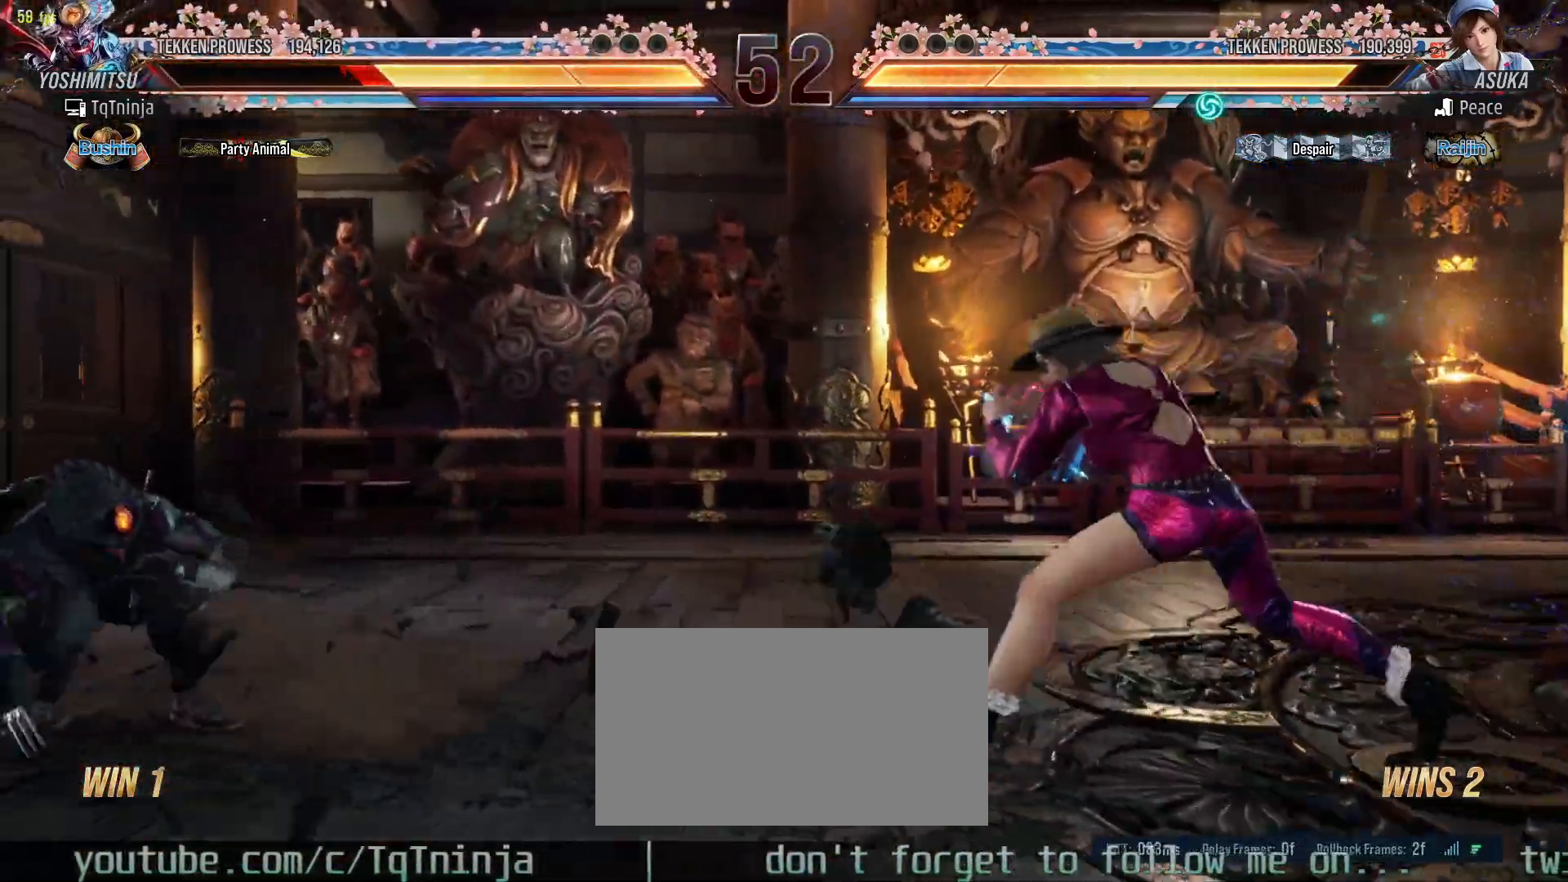
{"buttons": [], "left_stick": "left", "events": [[117, "left_stick", "left"], [183, "left_stick", "center"], [267, "left_stick", "left"]]}
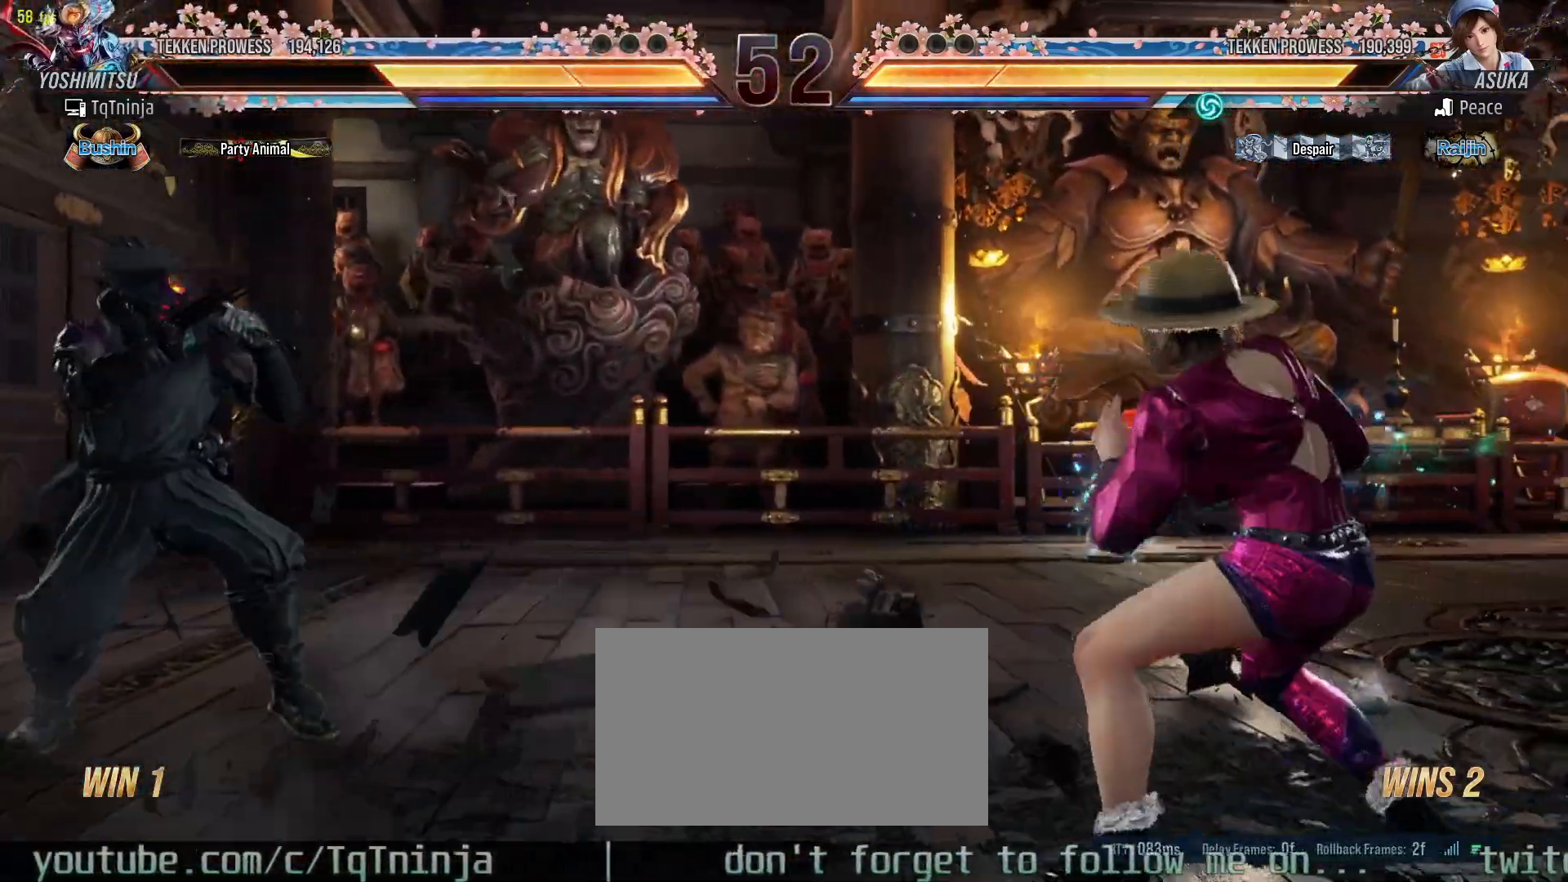
{"buttons": [], "left_stick": "right", "events": [[183, "left_stick", "right"], [283, "left_stick", "center"], [350, "left_stick", "right"]]}
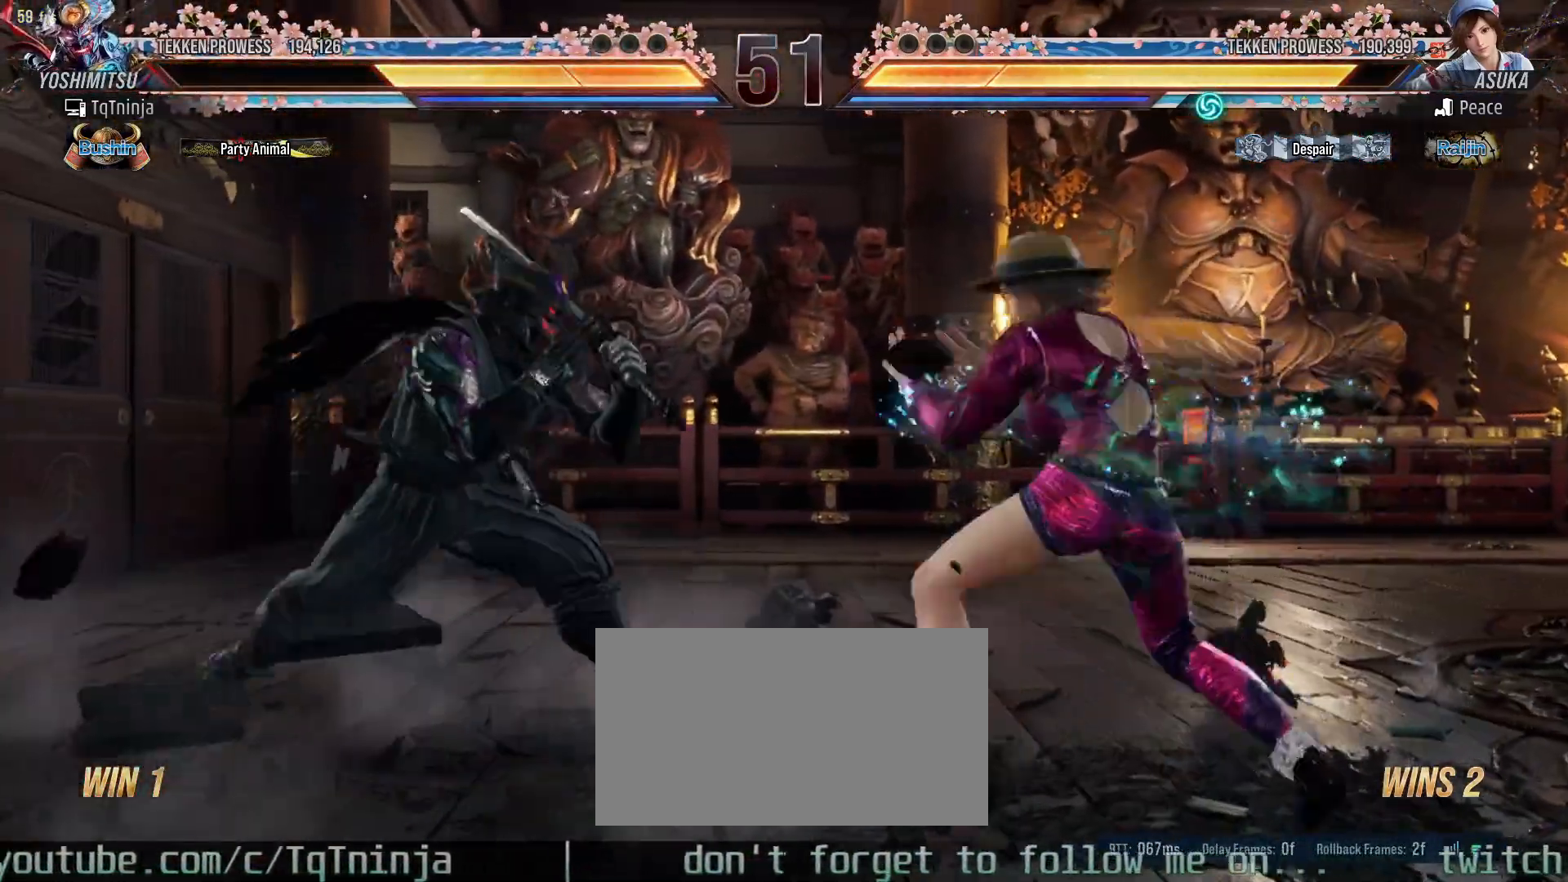
{"buttons": [], "left_stick": "center", "events": [[133, "left_stick", "left"], [433, "left_stick", "center"], [450, "CROSS", "down"], [500, "CROSS", "up"]]}
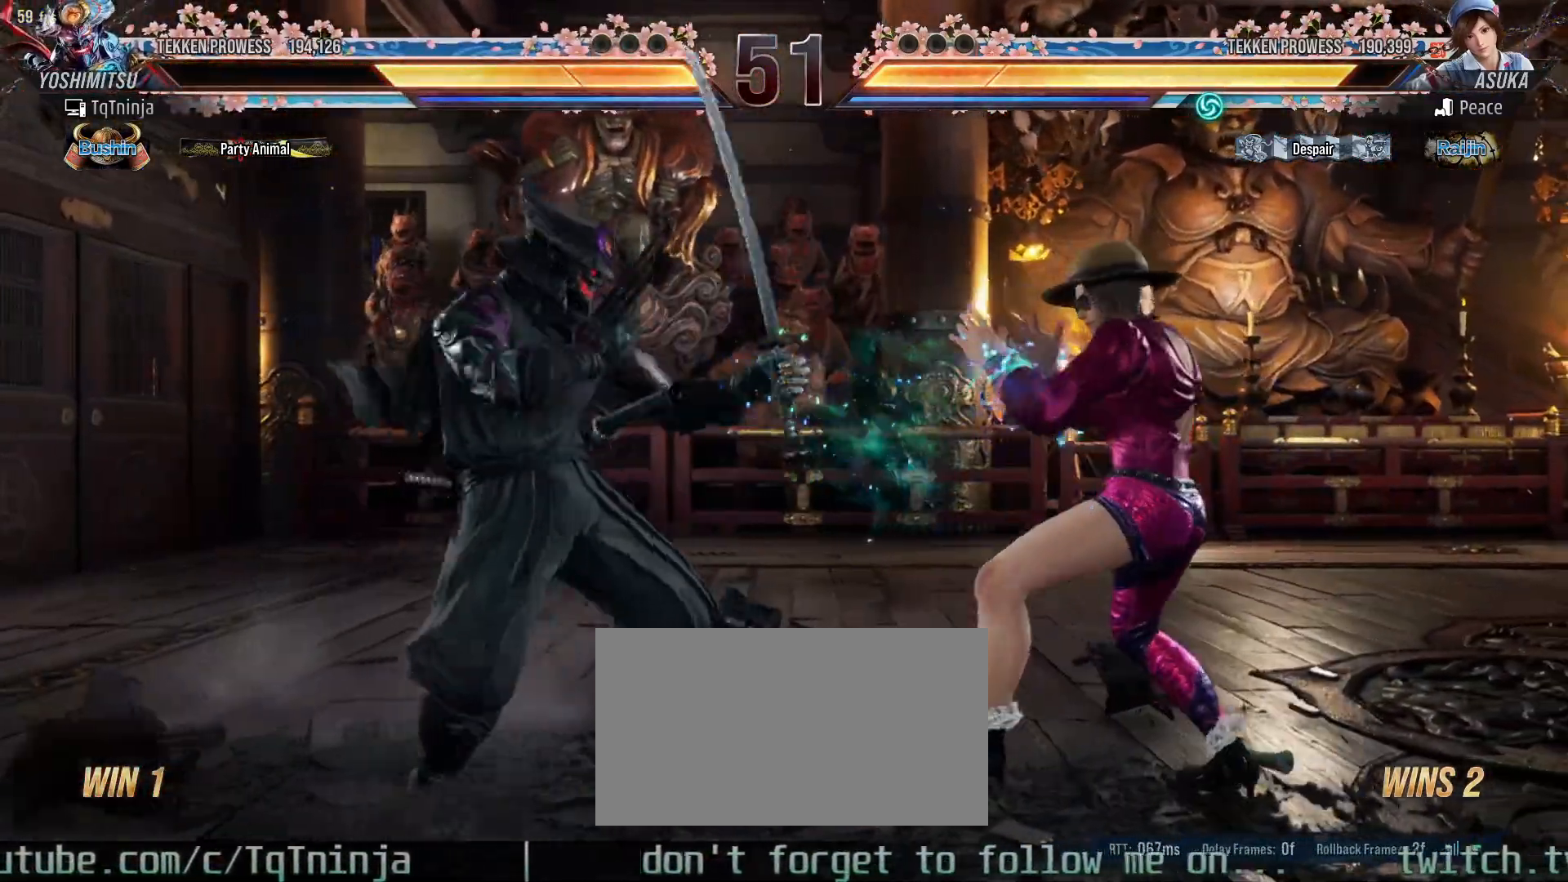
{"buttons": [], "left_stick": "center", "events": [[50, "SQUARE", "down"], [117, "SQUARE", "up"]]}
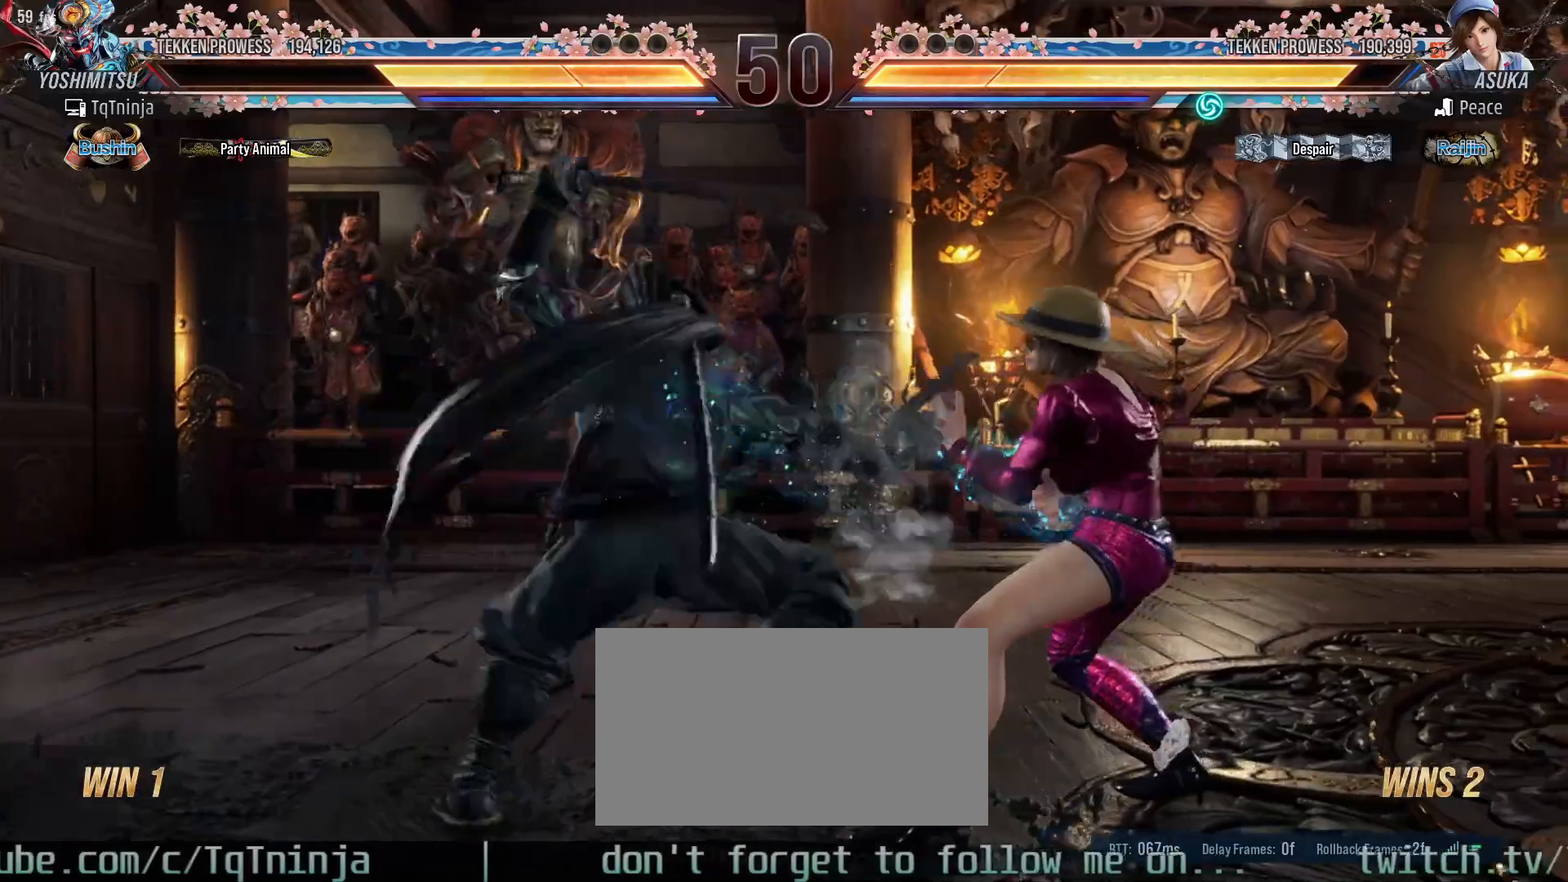
{"buttons": [], "left_stick": "center", "events": [[333, "CIRCLE", "down"], [383, "CIRCLE", "up"], [433, "CIRCLE", "down"], [483, "CIRCLE", "up"]]}
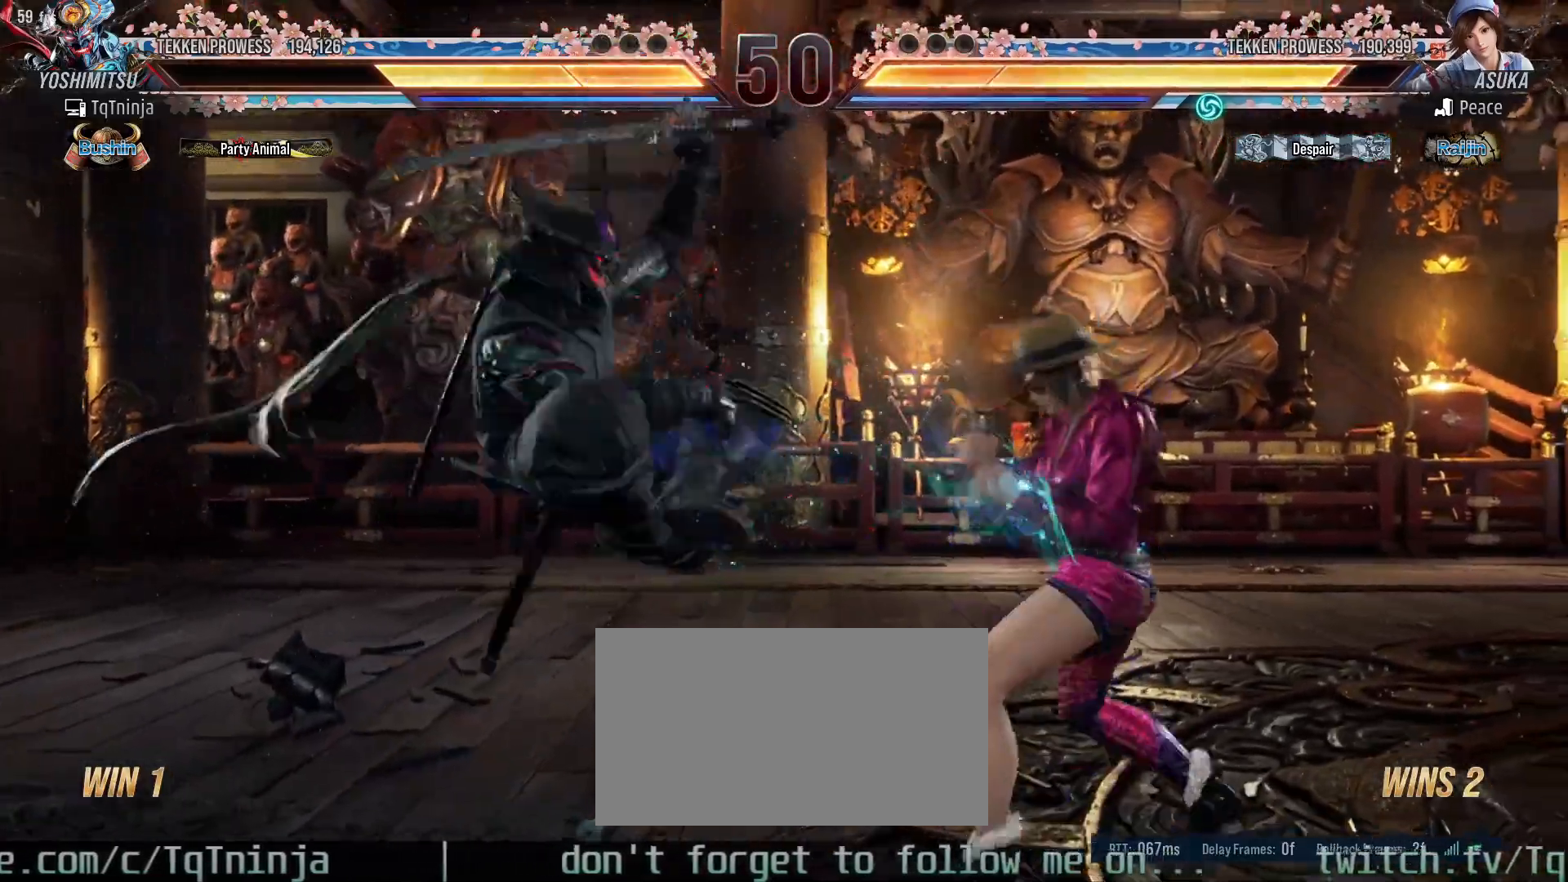
{"buttons": [], "left_stick": "center", "events": [[33, "CIRCLE", "down"], [83, "CIRCLE", "up"], [133, "CIRCLE", "down"], [183, "CIRCLE", "up"]]}
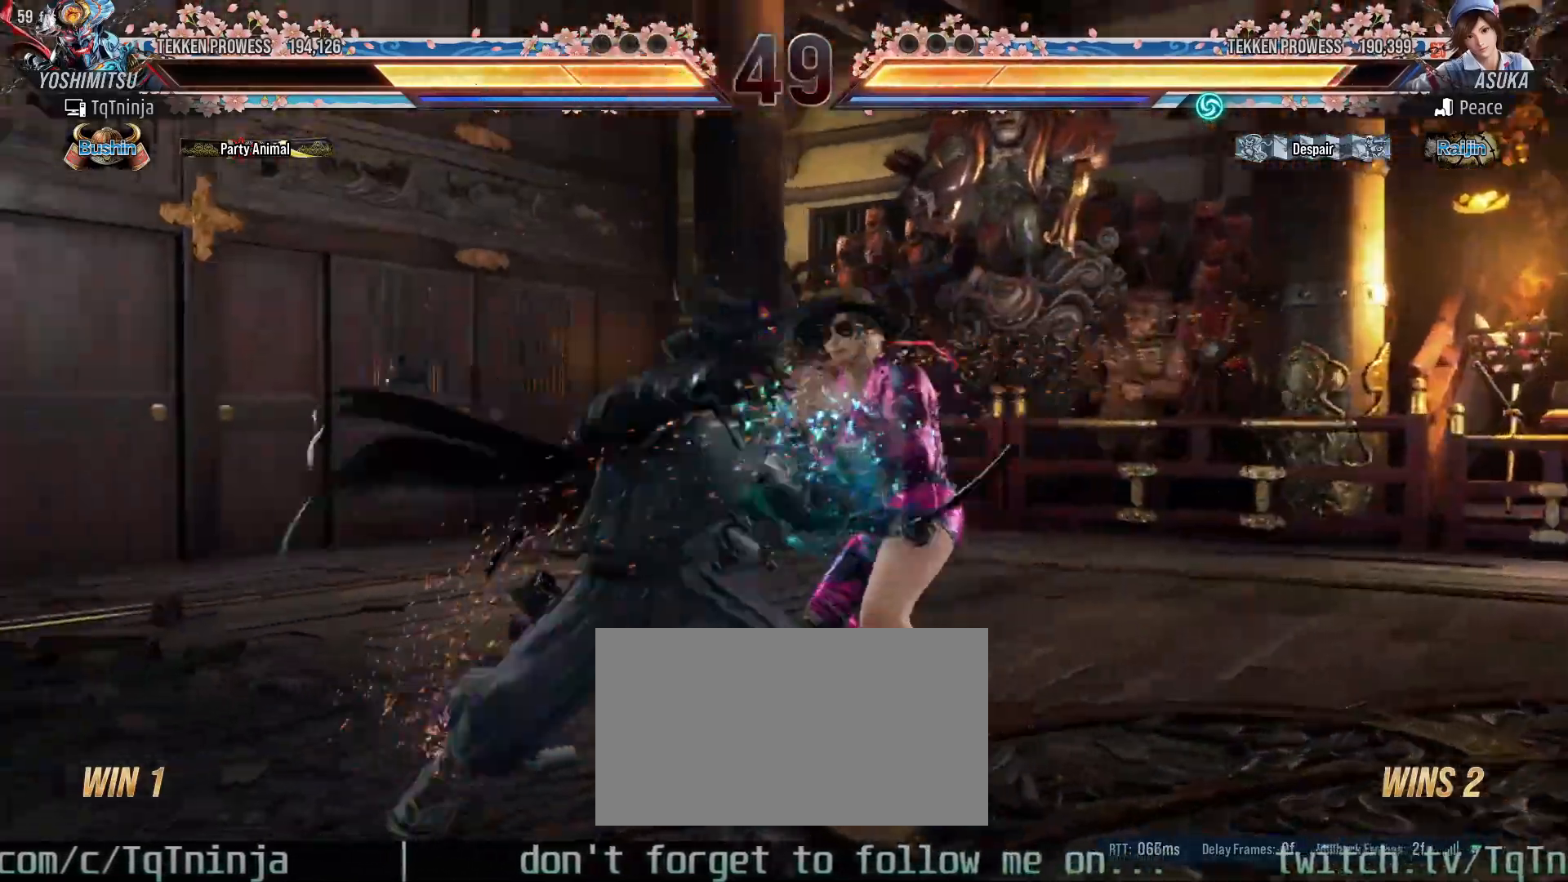
{"buttons": [], "left_stick": "left", "events": [[167, "left_stick", "left"]]}
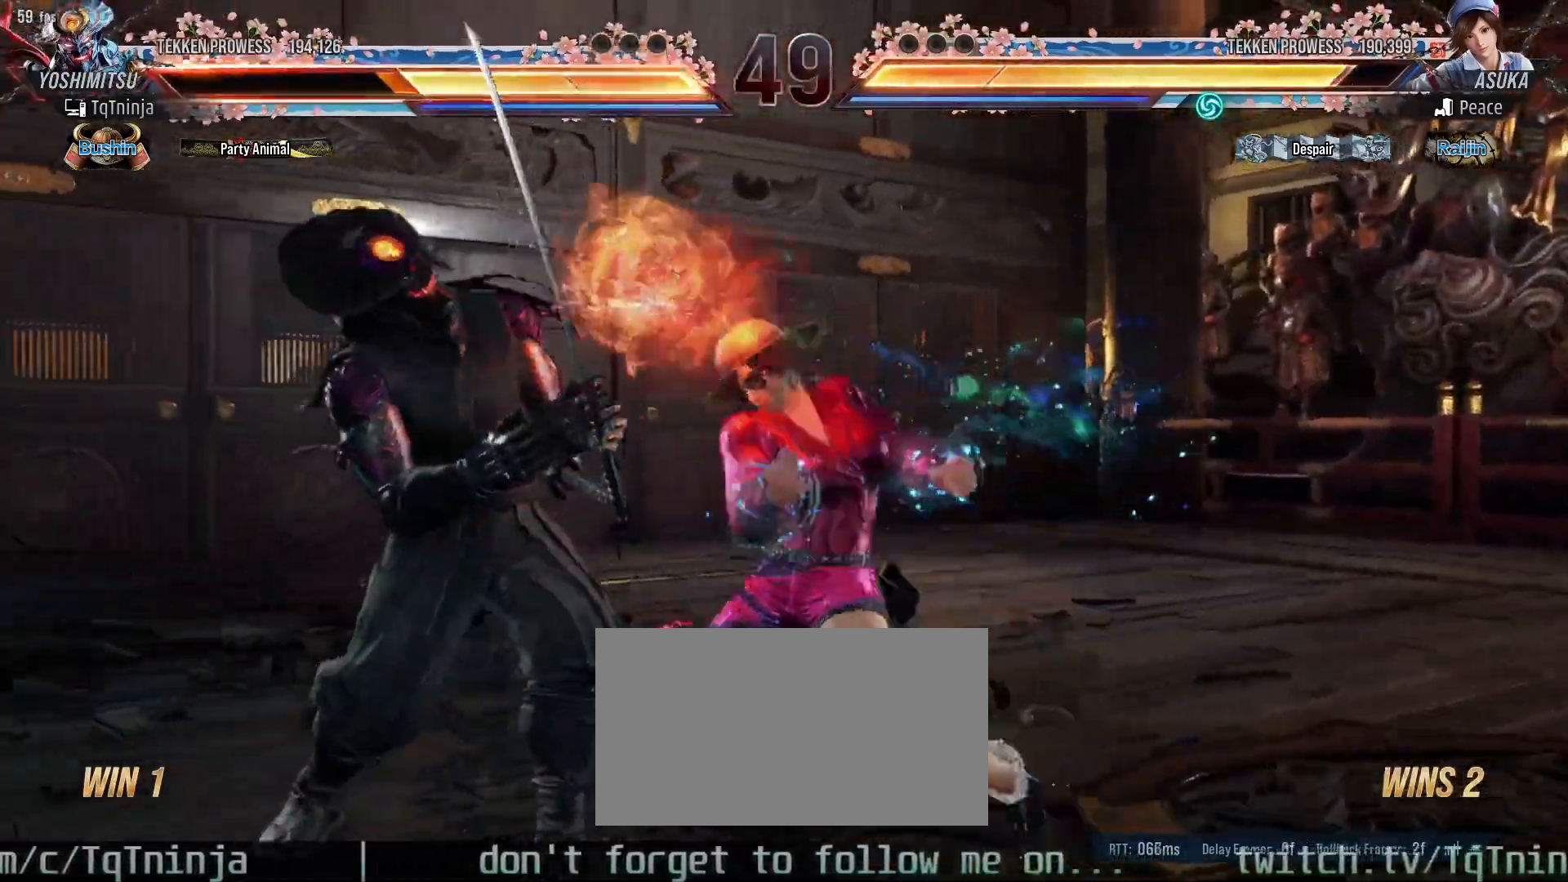
{"buttons": [], "left_stick": "left", "events": []}
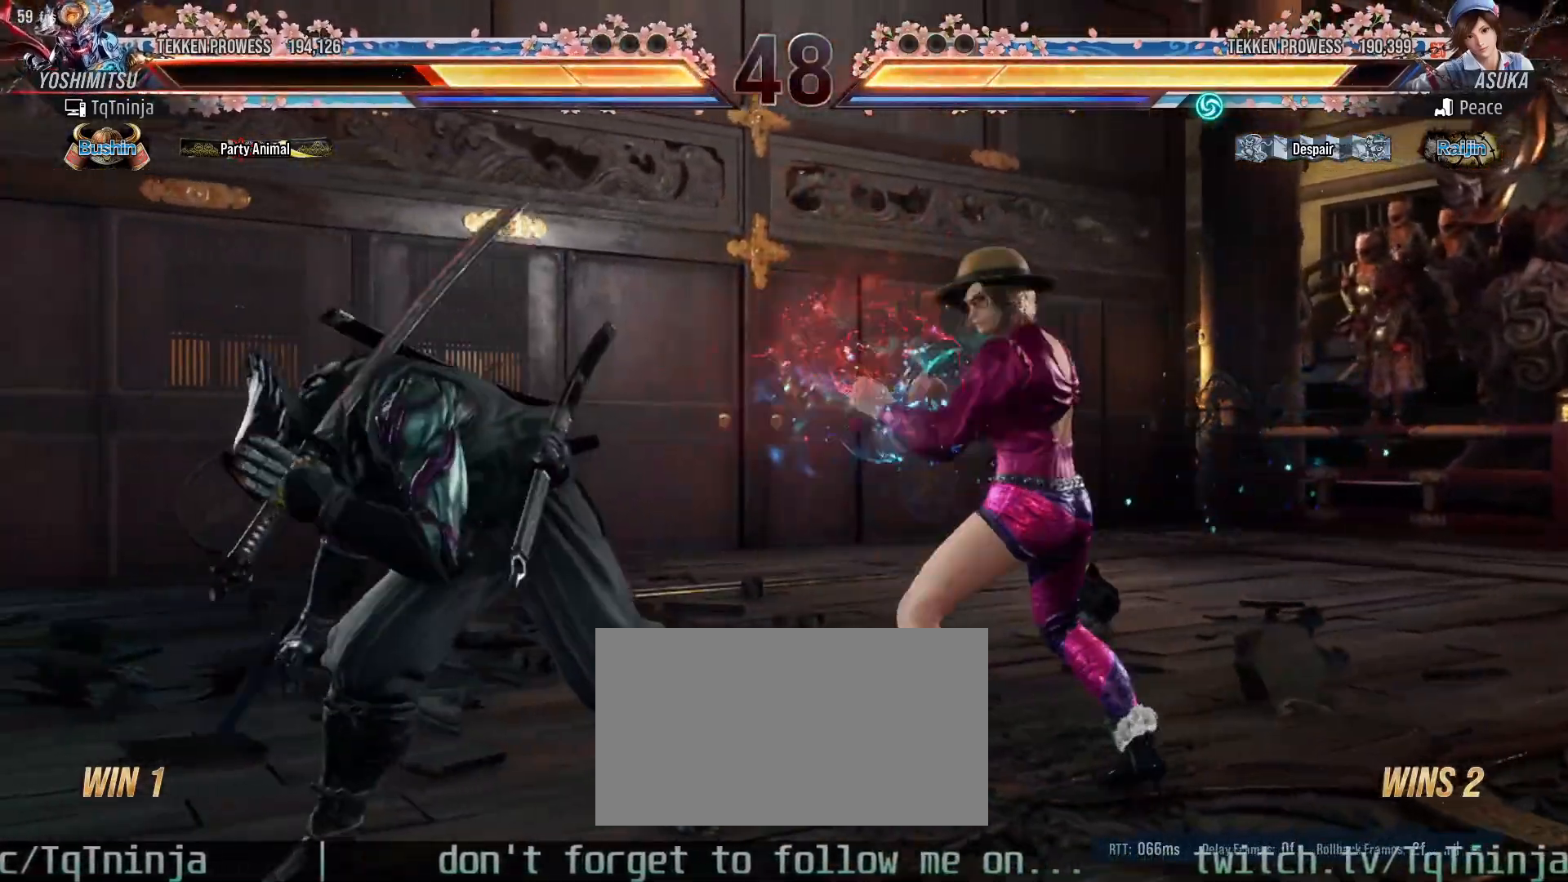
{"buttons": [], "left_stick": "left", "events": [[67, "left_stick", "center"], [167, "CIRCLE", "down"], [167, "SQUARE", "down"], [233, "CIRCLE", "up"], [233, "SQUARE", "up"], [350, "left_stick", "left"]]}
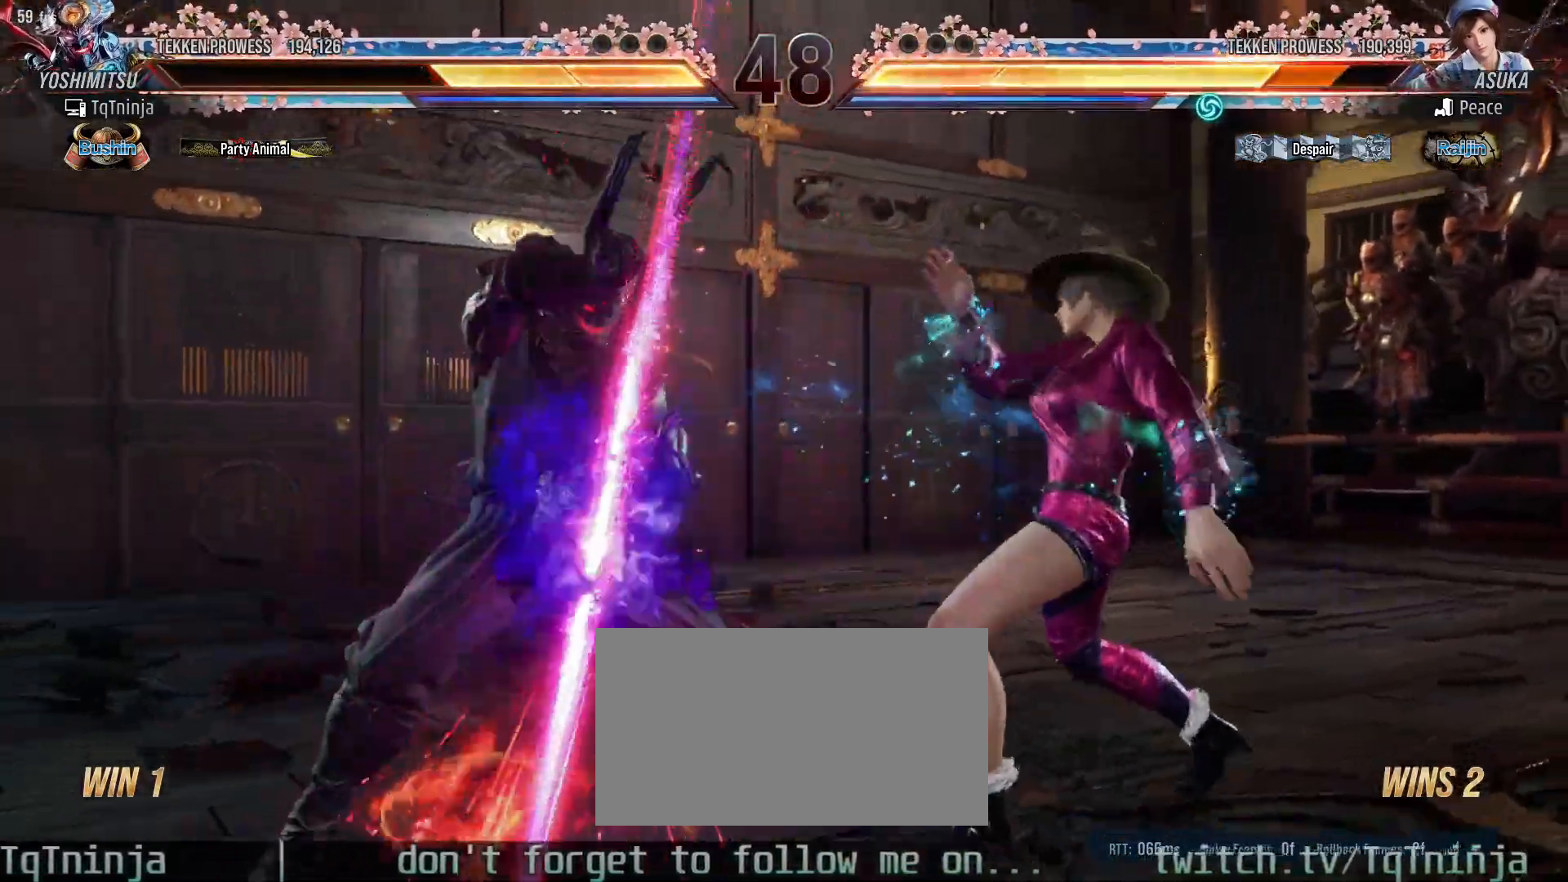
{"buttons": ["TRIANGLE"], "left_stick": "left", "events": [[183, "TRIANGLE", "down"], [200, "TRIANGLE", "up"], [267, "TRIANGLE", "down"], [317, "TRIANGLE", "up"], [383, "TRIANGLE", "down"], [417, "TRIANGLE", "up"], [483, "TRIANGLE", "down"]]}